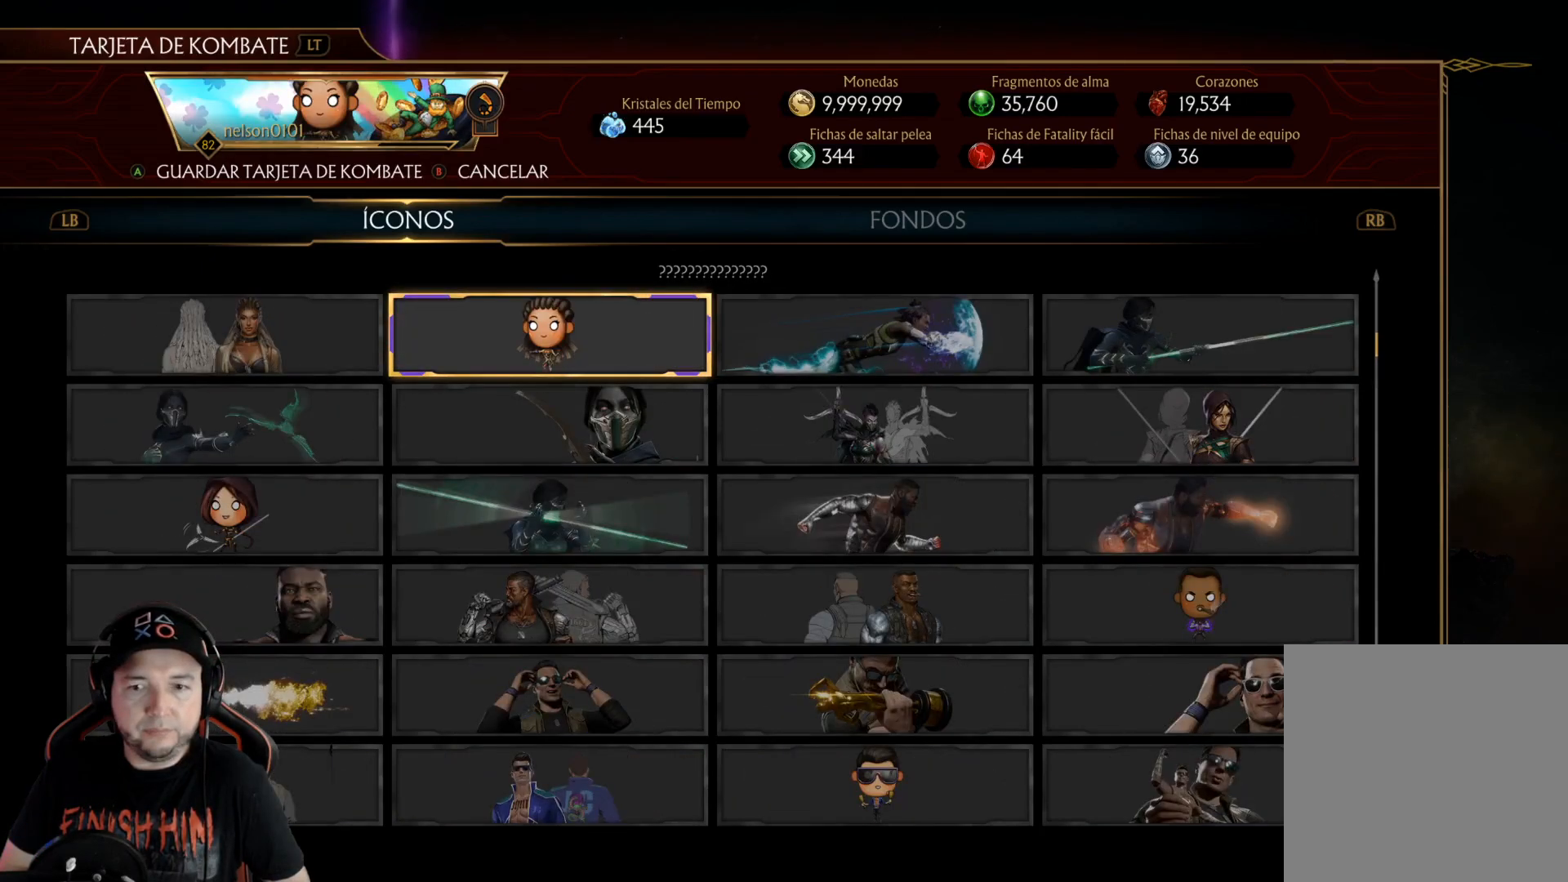
Gameplay with a controller (Xbox layout); each line is a JSON object with the inputs held at the frame after it. "events" lists button and stick changes between this image and that frame as [ms after this image, input, new state], when the widget could be followed in between. Not read: L3 R3 SHARE.
{"buttons": [], "left_stick": "center", "right_stick": "center", "events": []}
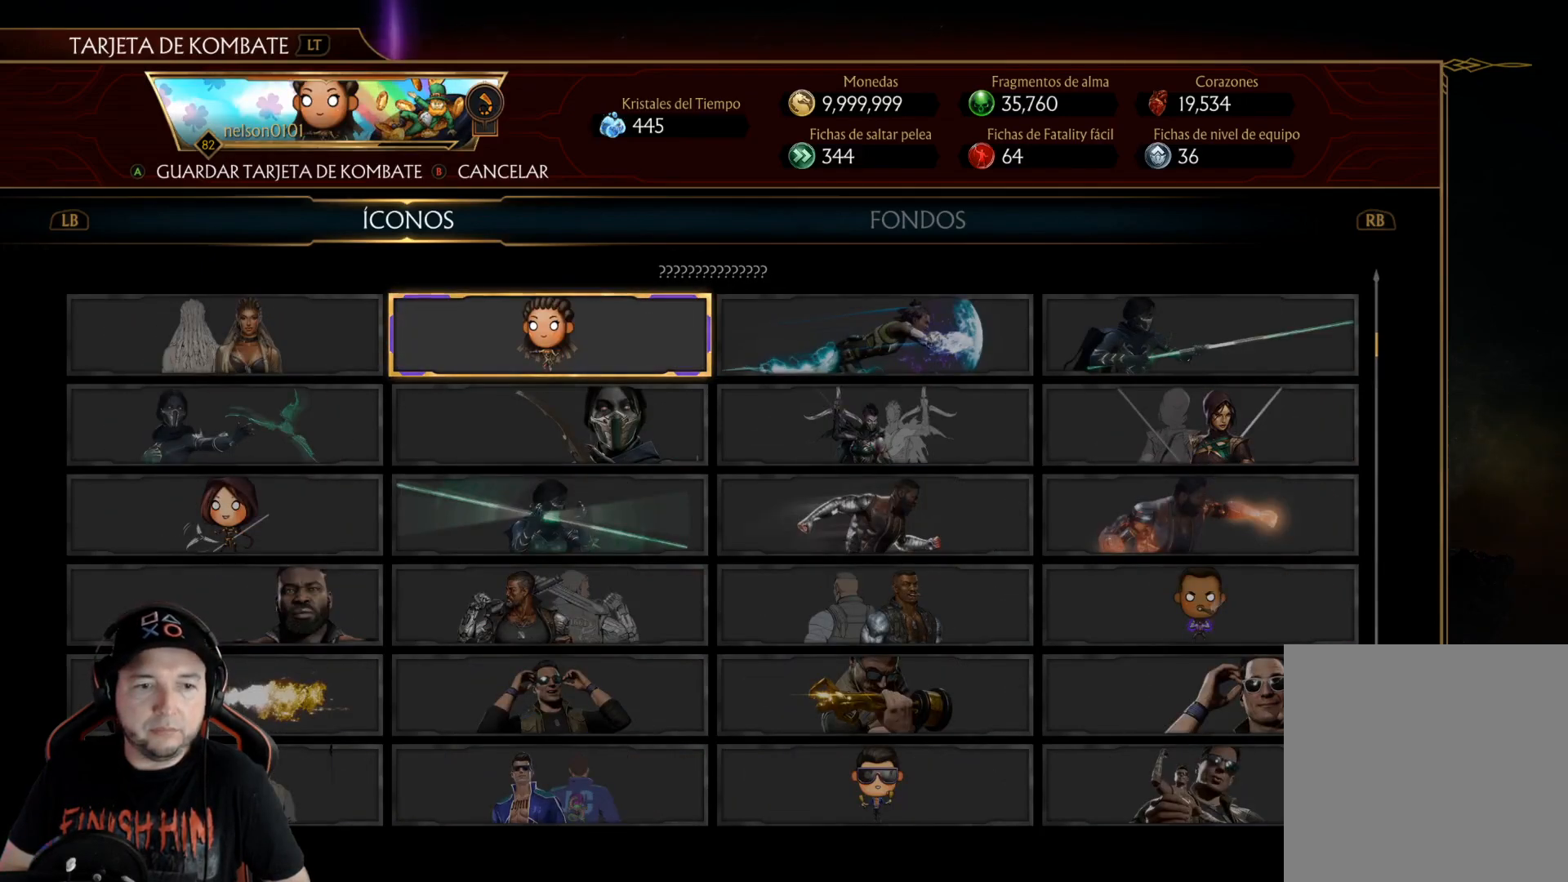
{"buttons": [], "left_stick": "center", "right_stick": "center", "events": [[84, "DPAD_UP", "down"], [167, "DPAD_UP", "up"]]}
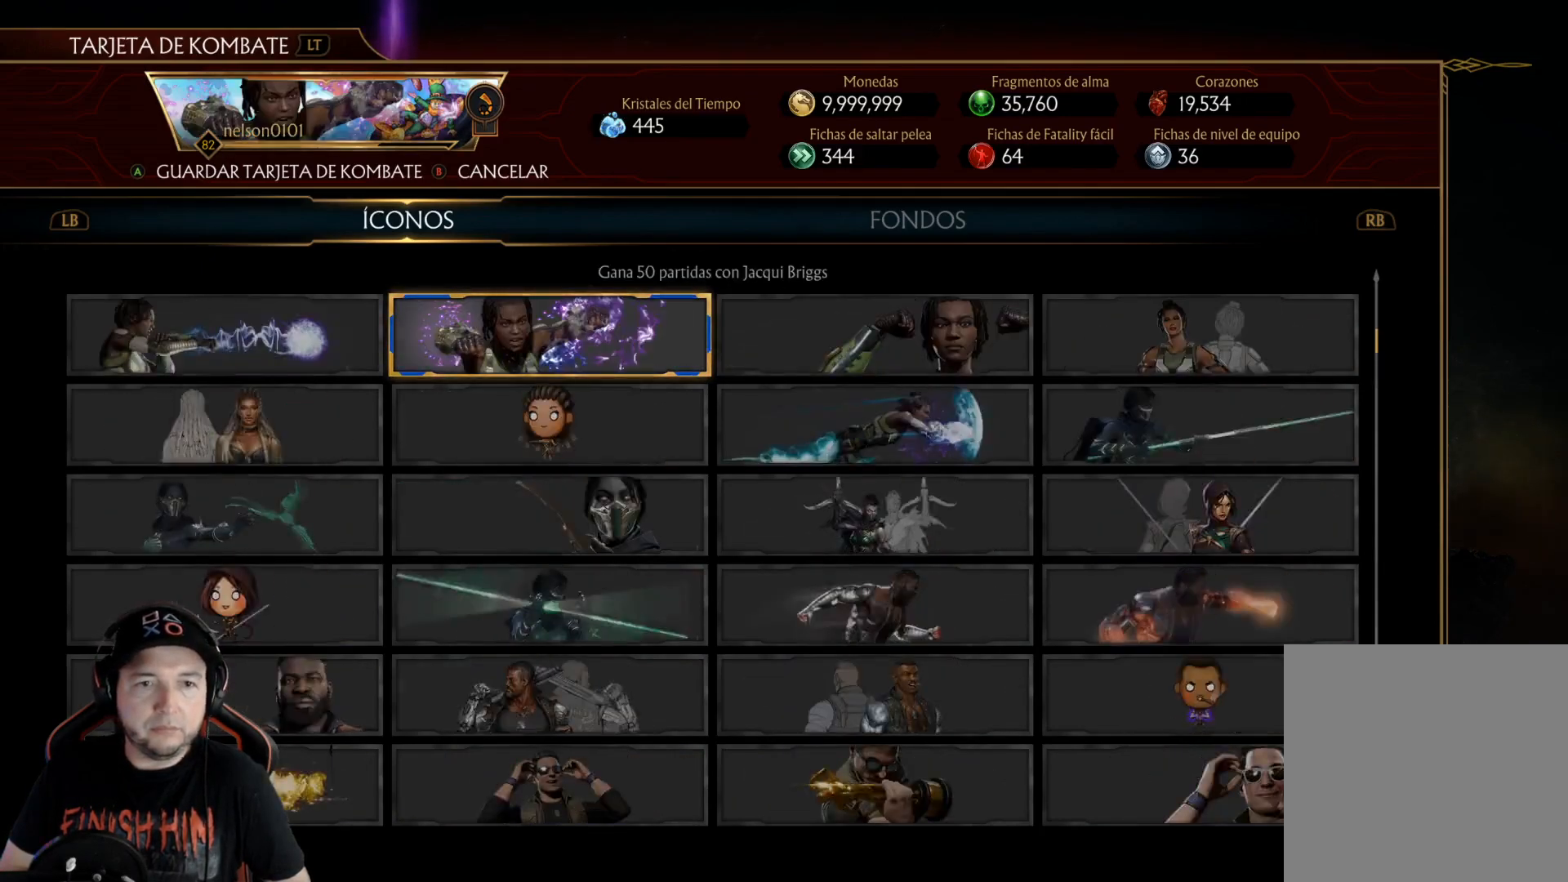
{"buttons": [], "left_stick": "center", "right_stick": "center", "events": [[16, "DPAD_UP", "down"], [83, "DPAD_UP", "up"], [267, "DPAD_UP", "down"], [367, "DPAD_UP", "up"]]}
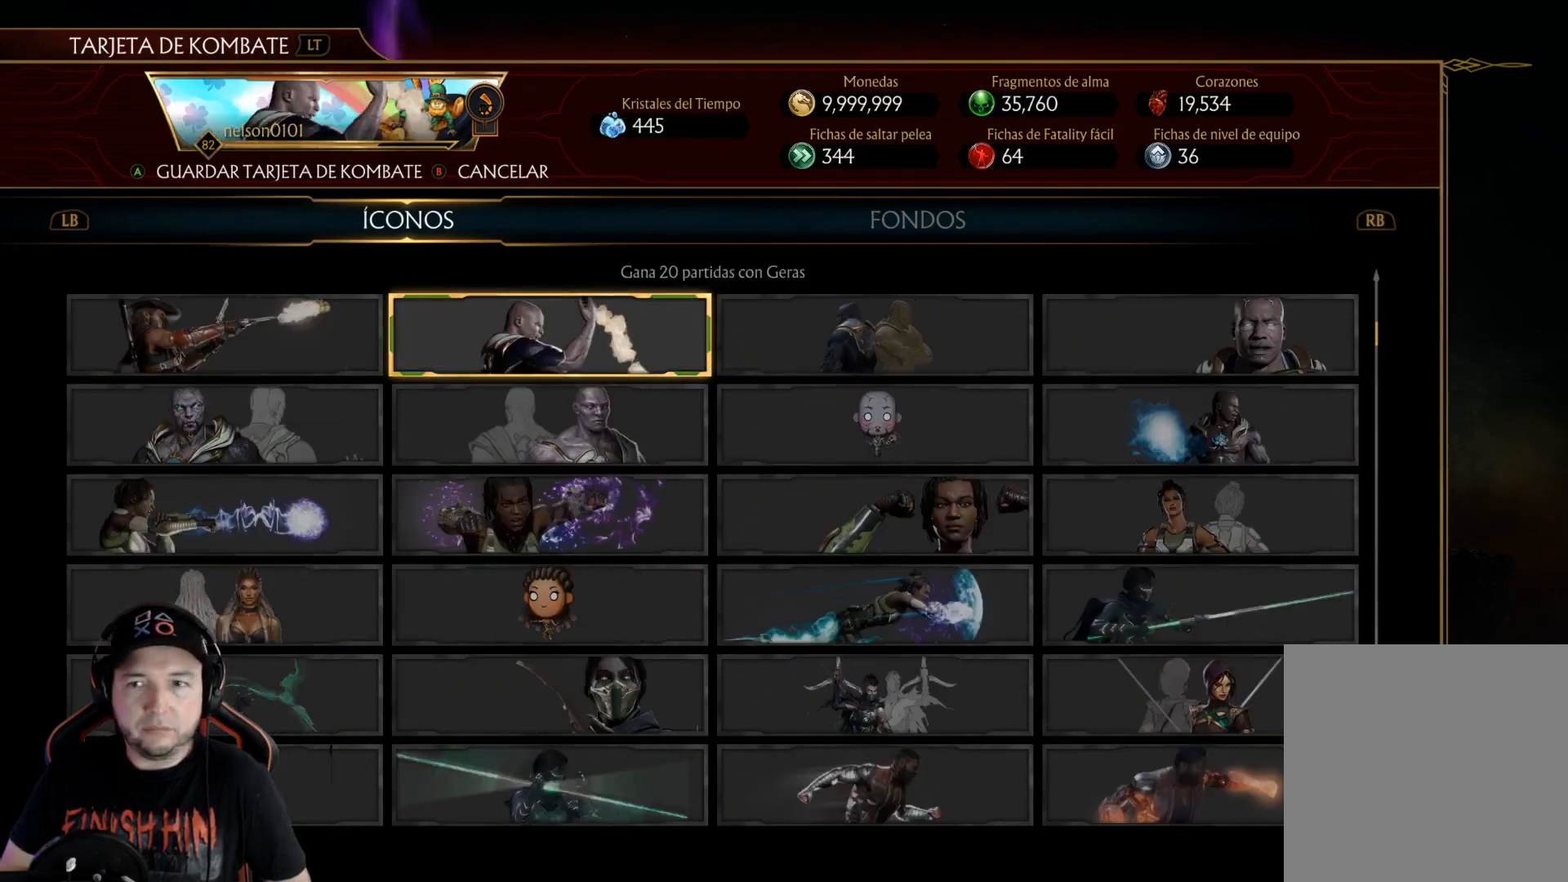
{"buttons": [], "left_stick": "center", "right_stick": "center", "events": [[351, "DPAD_UP", "down"], [485, "DPAD_UP", "up"]]}
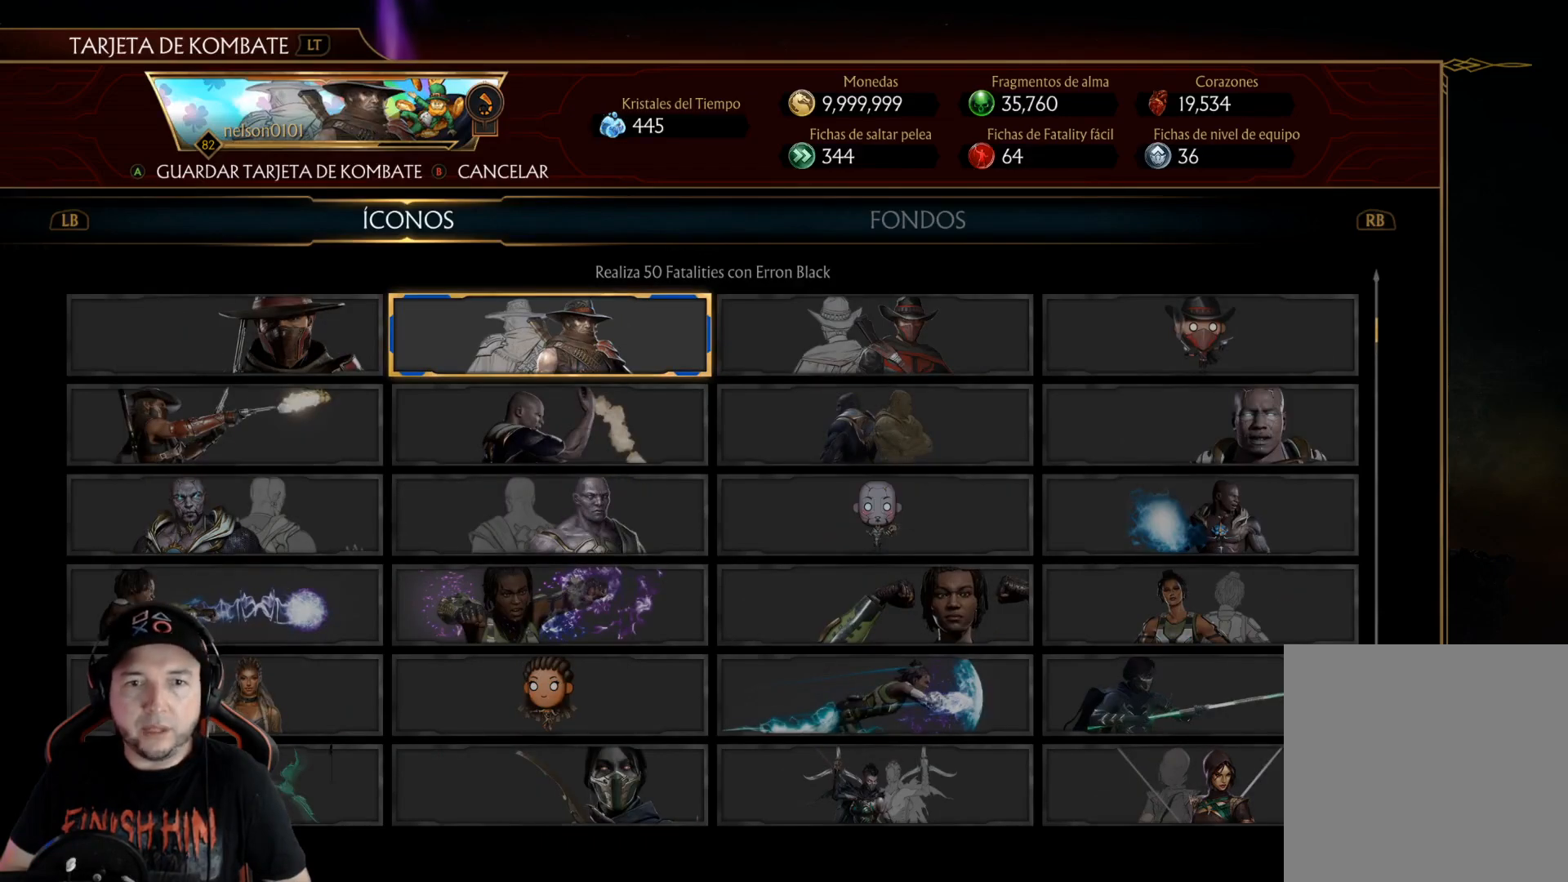
{"buttons": [], "left_stick": "center", "right_stick": "center", "events": [[267, "DPAD_UP", "down"], [351, "DPAD_UP", "up"]]}
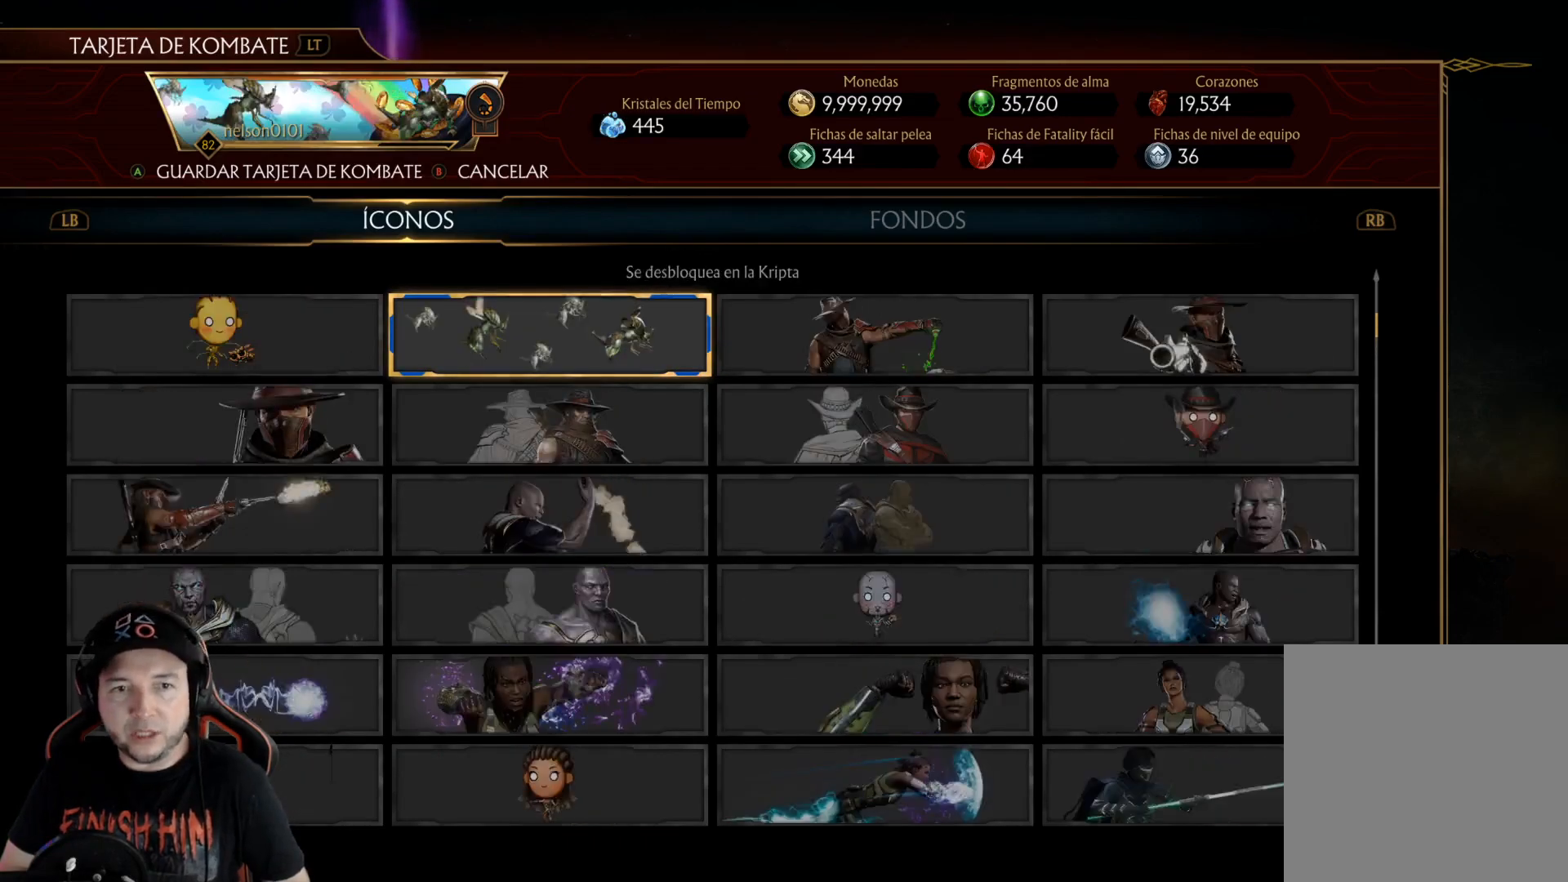
{"buttons": [], "left_stick": "center", "right_stick": "center", "events": []}
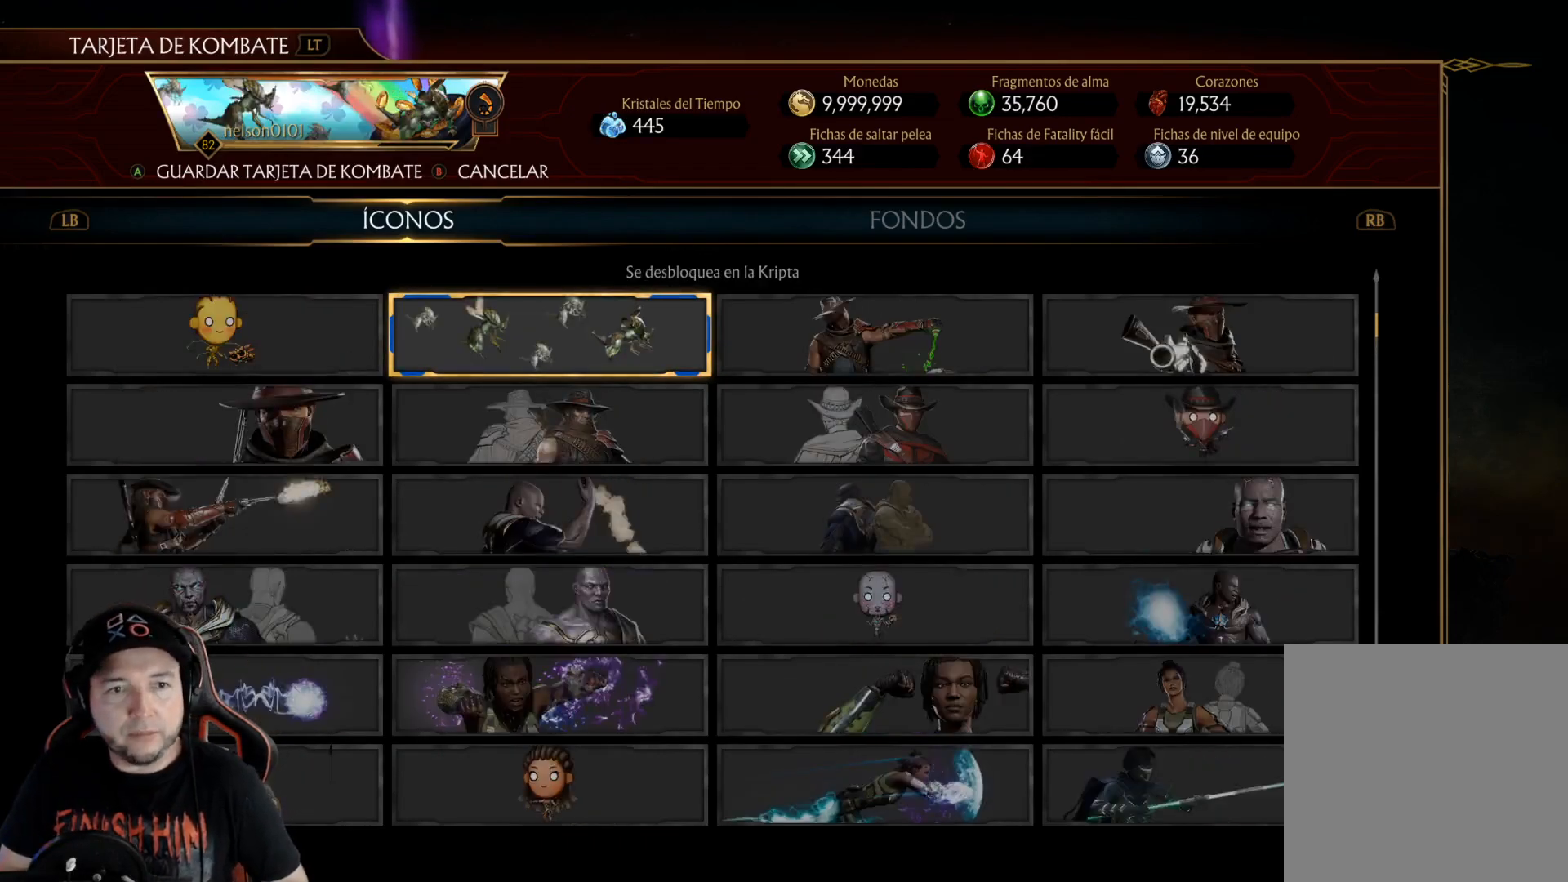
{"buttons": [], "left_stick": "center", "right_stick": "center", "events": []}
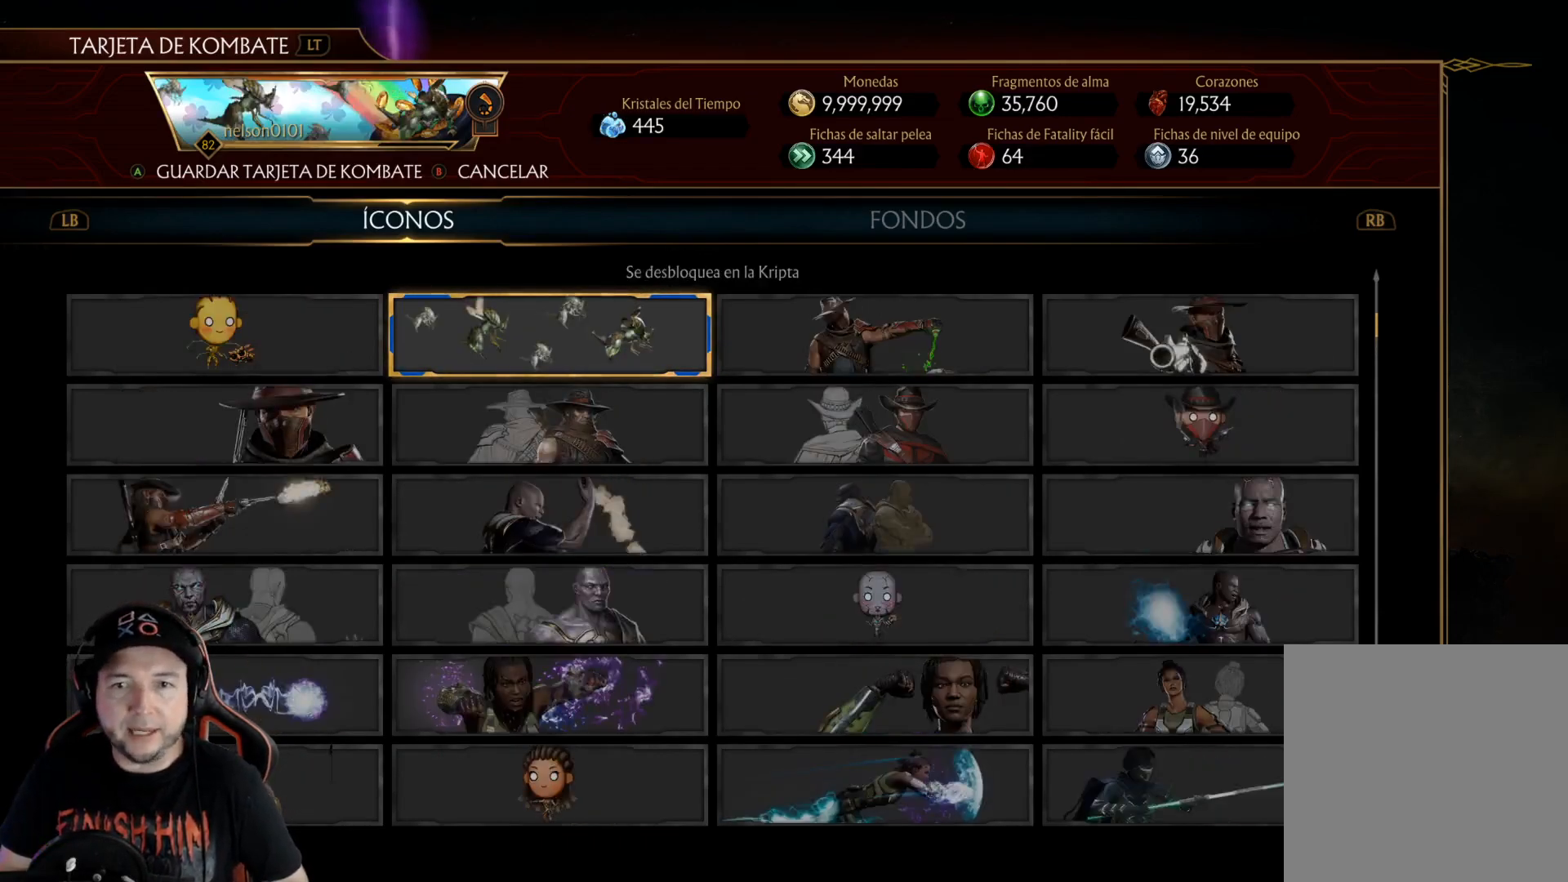
{"buttons": [], "left_stick": "center", "right_stick": "center", "events": [[117, "DPAD_UP", "down"], [201, "DPAD_UP", "up"]]}
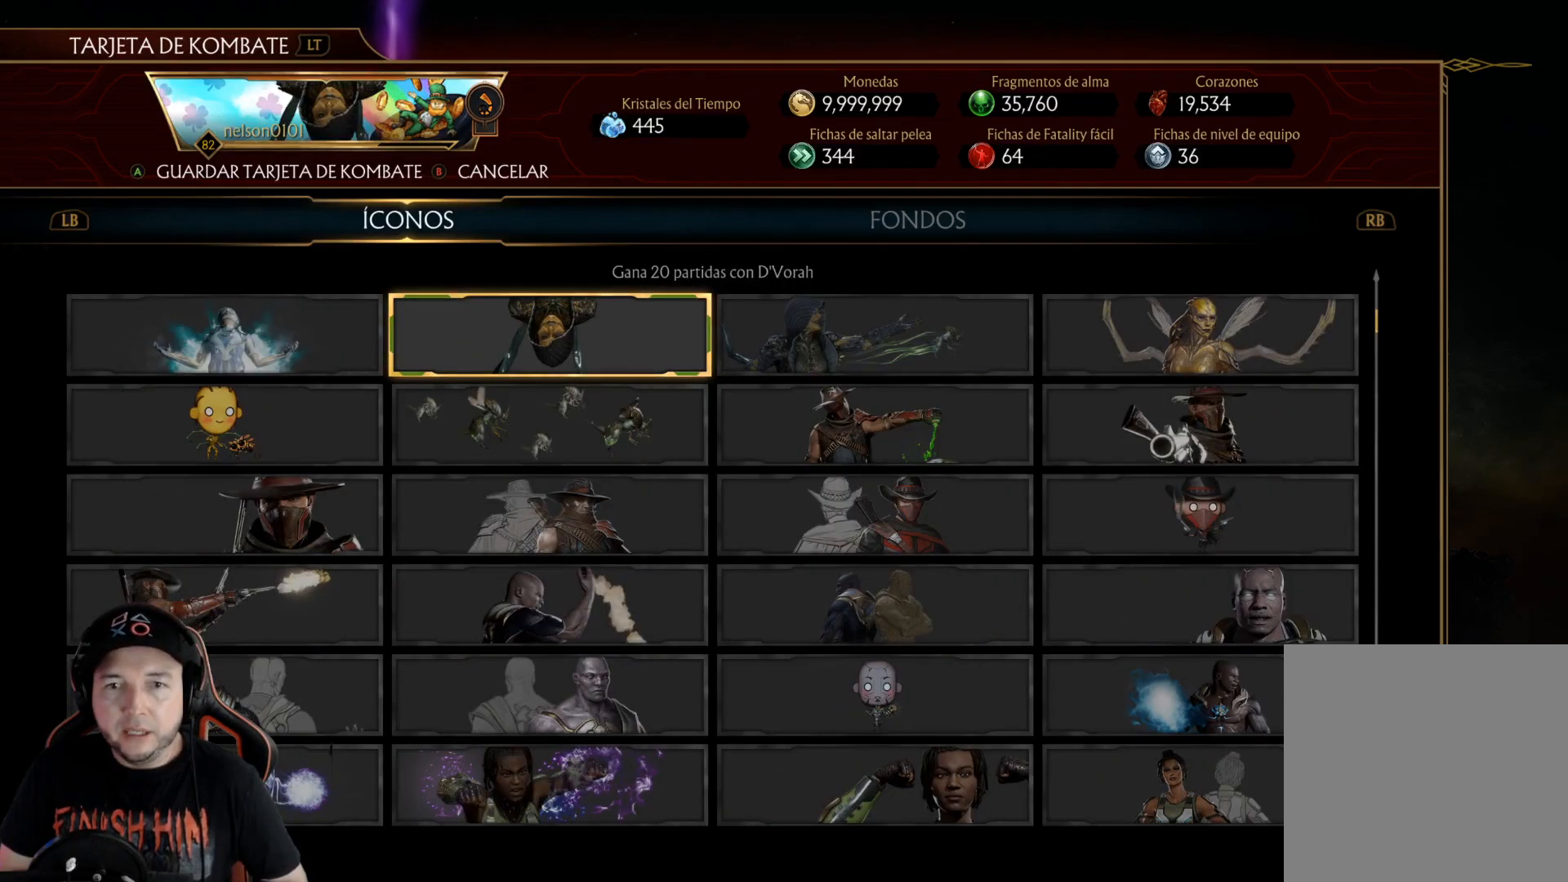
{"buttons": [], "left_stick": "center", "right_stick": "center", "events": []}
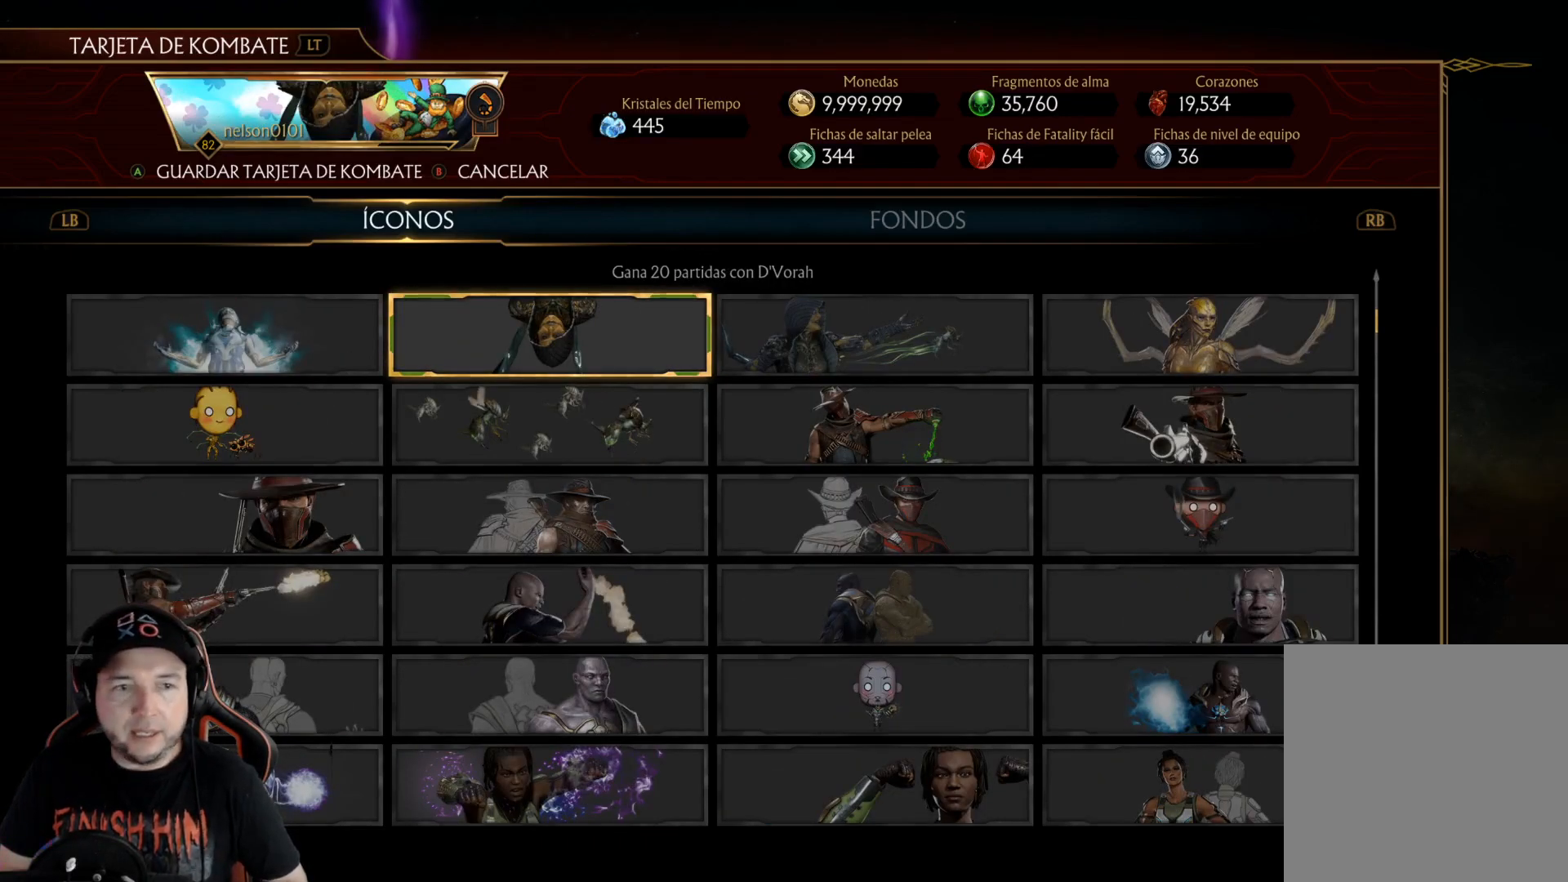
{"buttons": [], "left_stick": "center", "right_stick": "center", "events": [[134, "DPAD_DOWN", "down"], [201, "DPAD_DOWN", "up"], [334, "DPAD_LEFT", "down"], [384, "DPAD_LEFT", "up"]]}
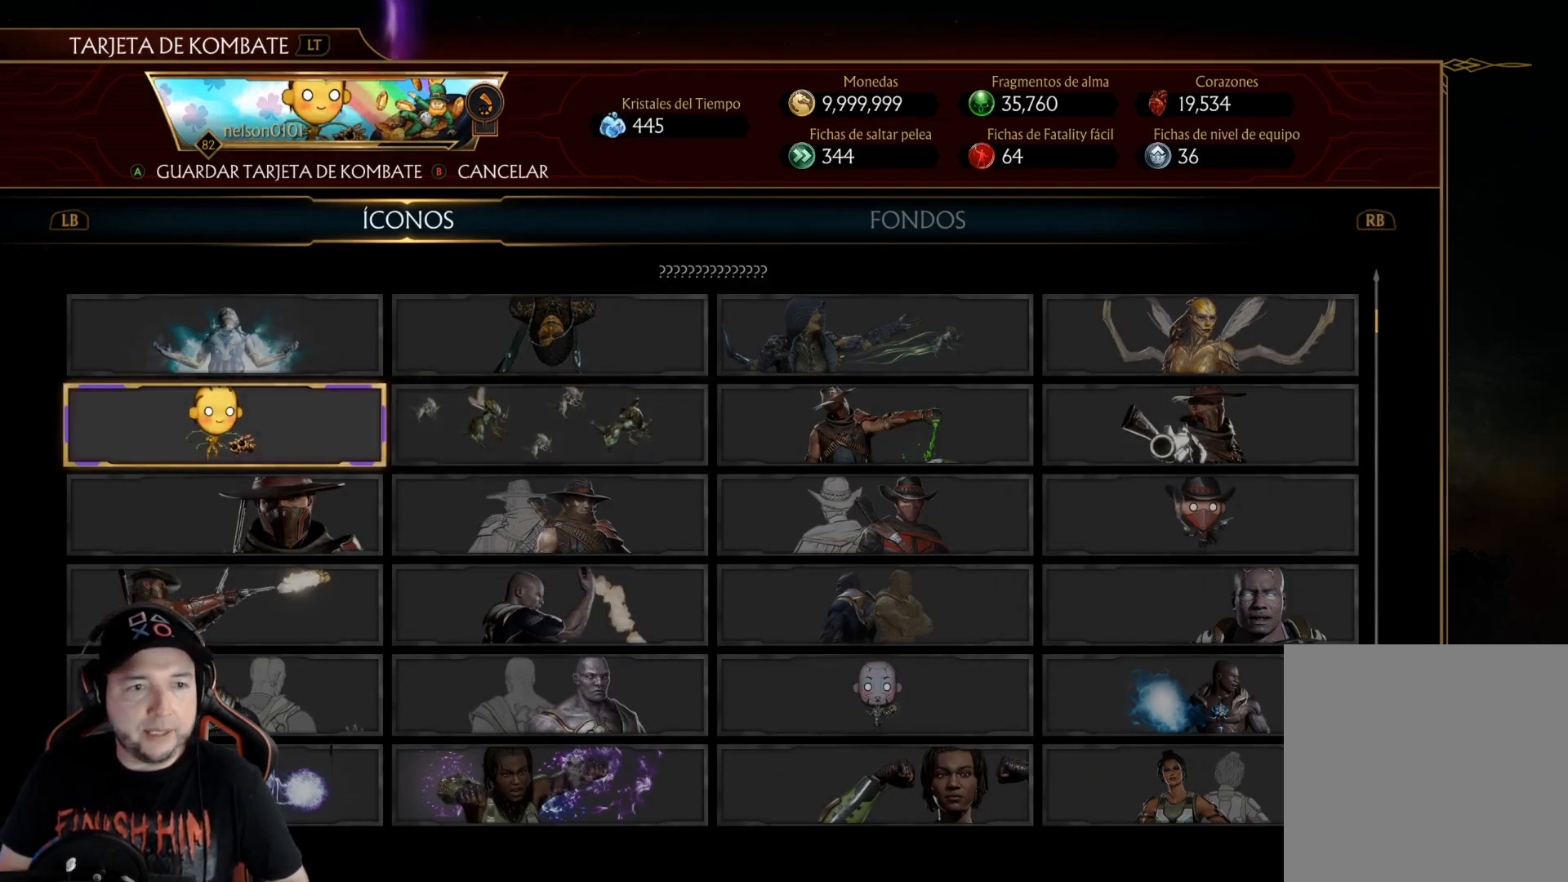
{"buttons": [], "left_stick": "center", "right_stick": "center", "events": []}
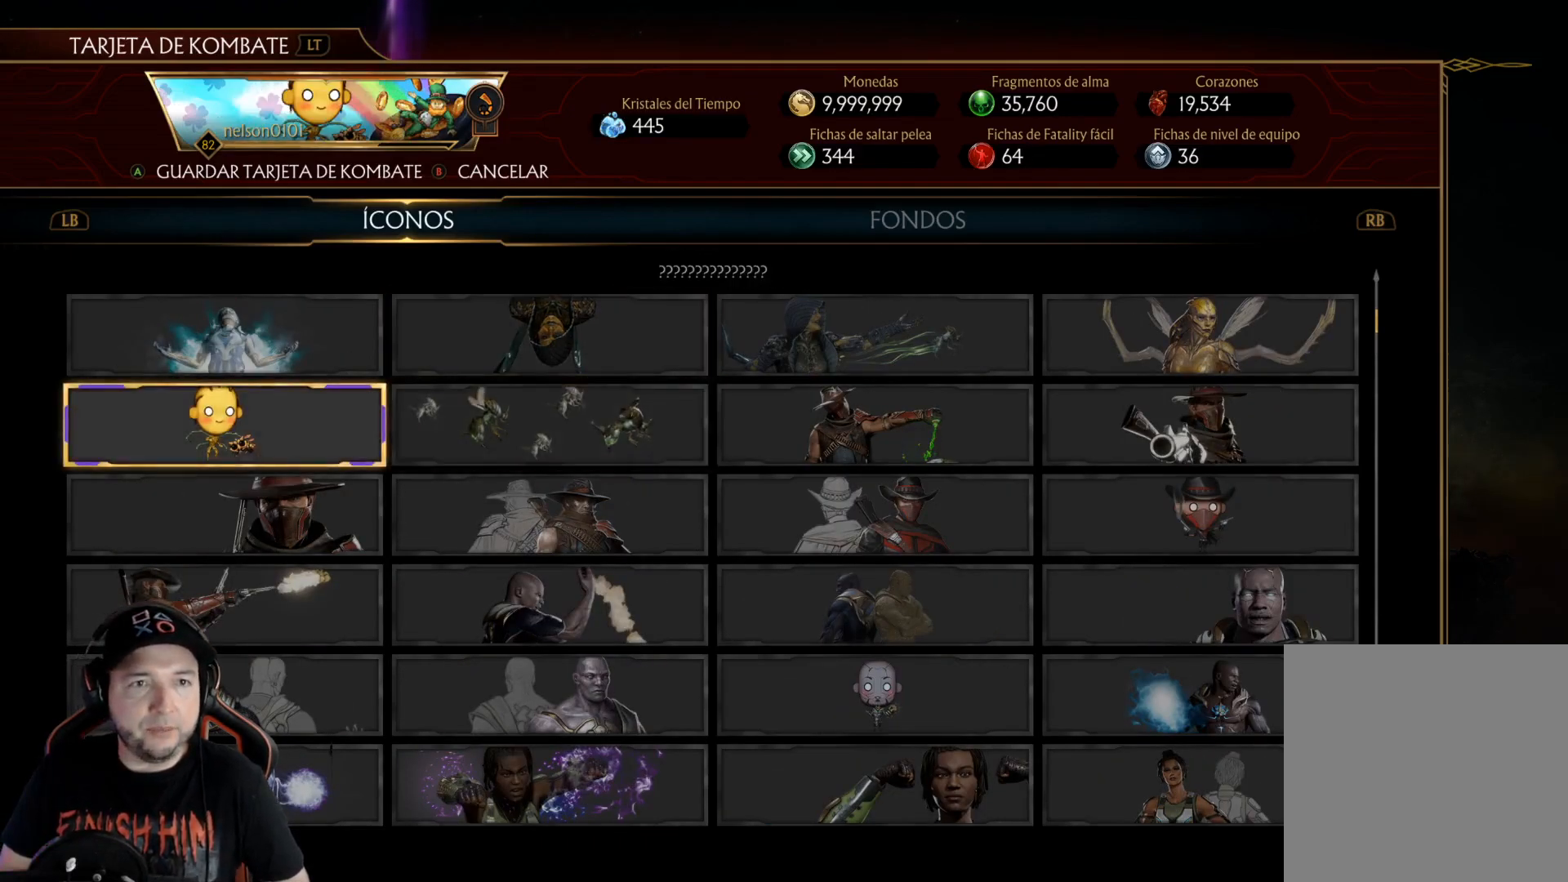
{"buttons": ["DPAD_RIGHT"], "left_stick": "center", "right_stick": "center", "events": [[284, "DPAD_RIGHT", "down"], [351, "DPAD_RIGHT", "up"], [435, "DPAD_RIGHT", "down"]]}
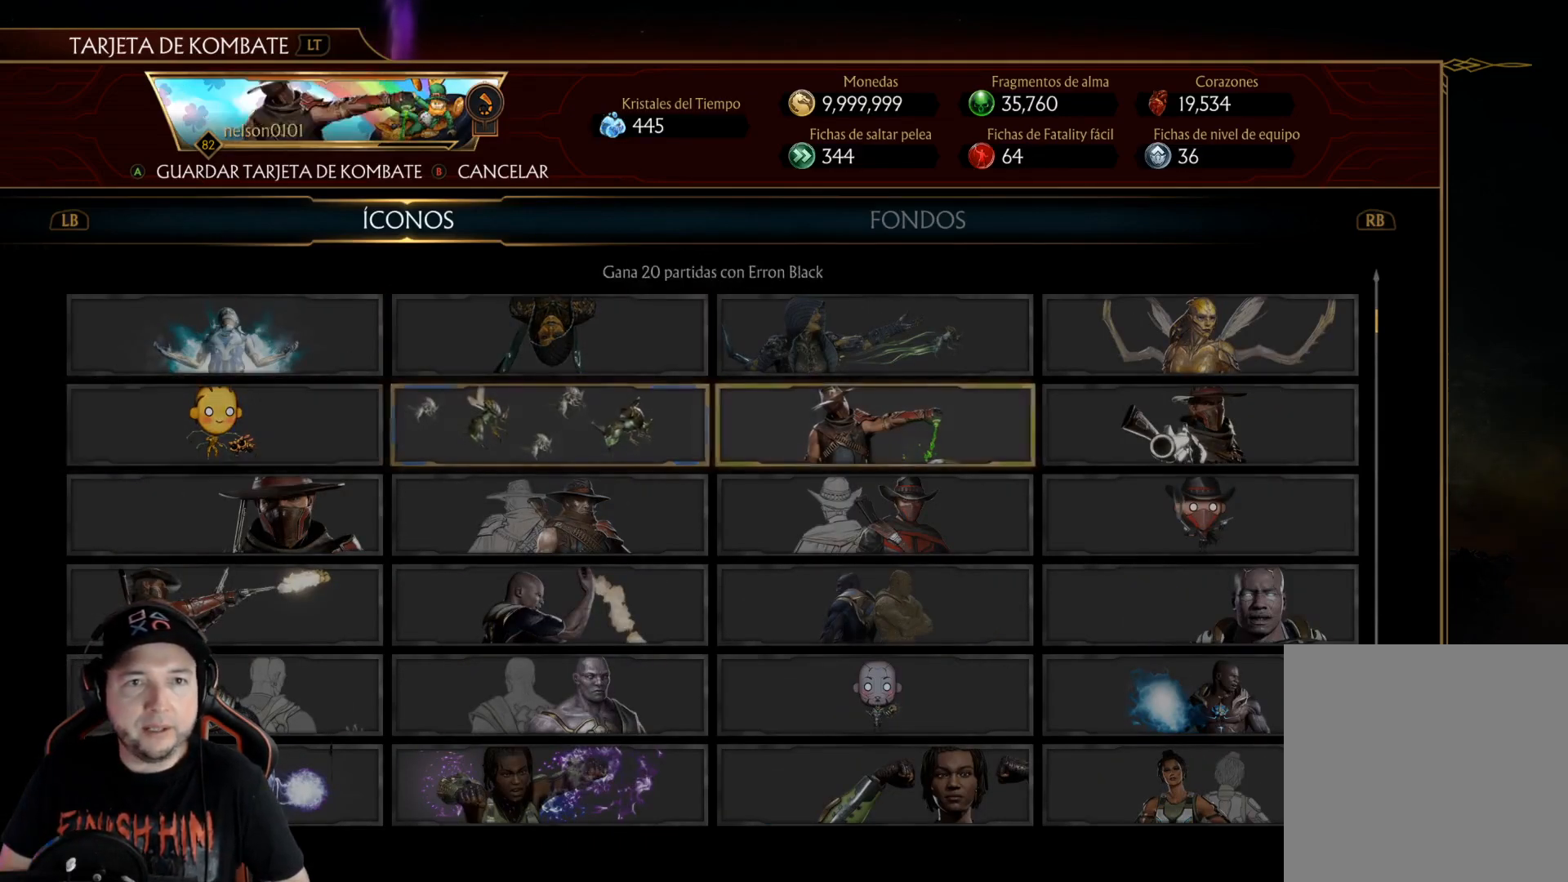
{"buttons": [], "left_stick": "center", "right_stick": "center", "events": [[34, "DPAD_RIGHT", "up"], [201, "DPAD_UP", "down"], [268, "DPAD_UP", "up"], [402, "DPAD_RIGHT", "down"], [468, "DPAD_RIGHT", "up"]]}
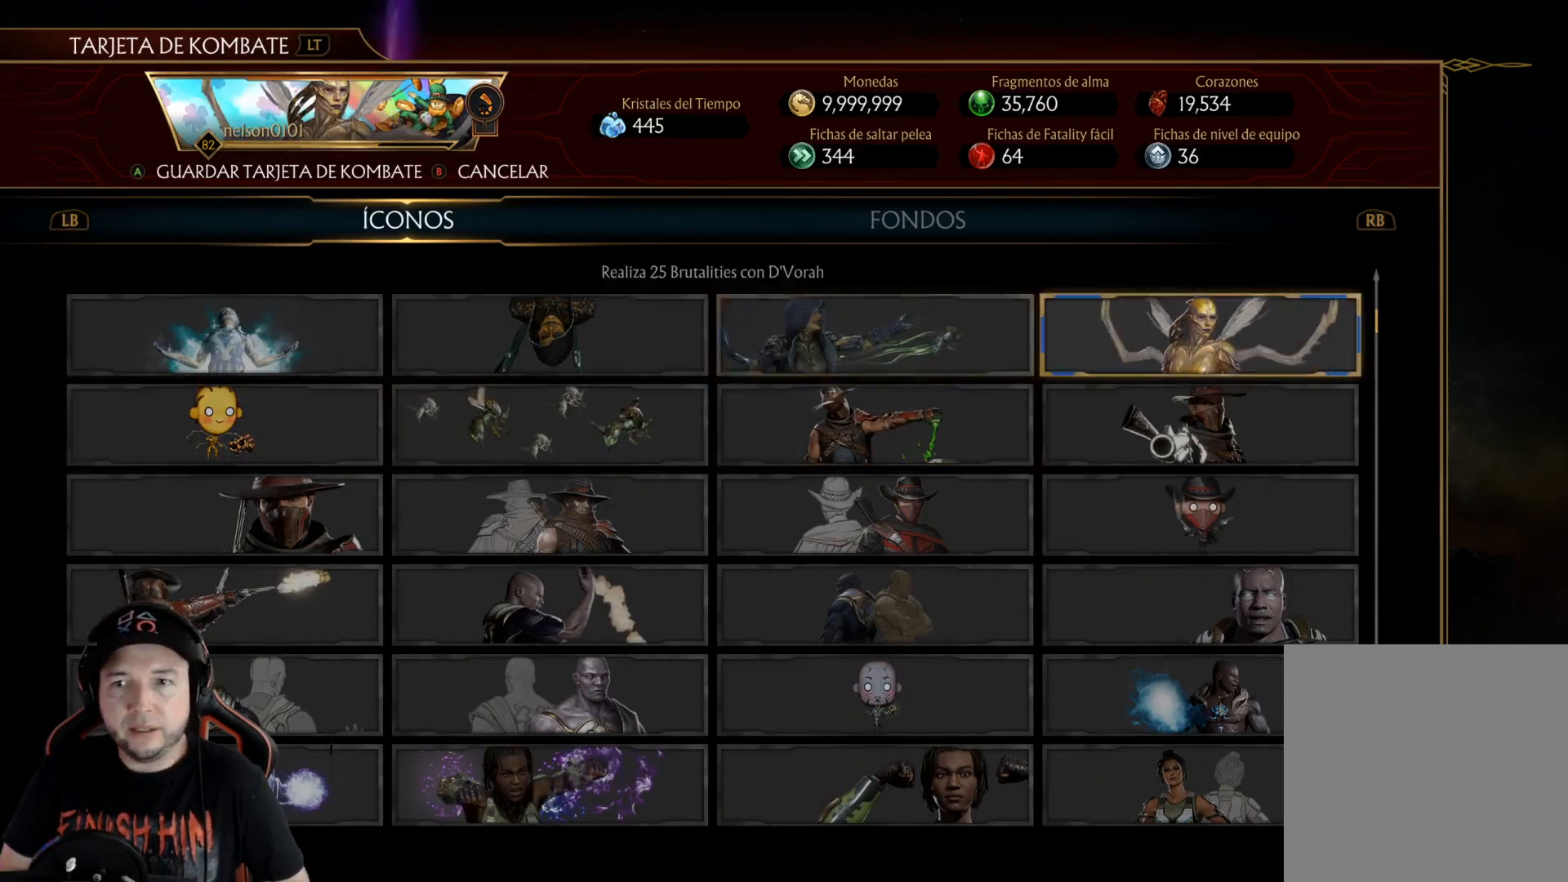
{"buttons": [], "left_stick": "center", "right_stick": "center", "events": []}
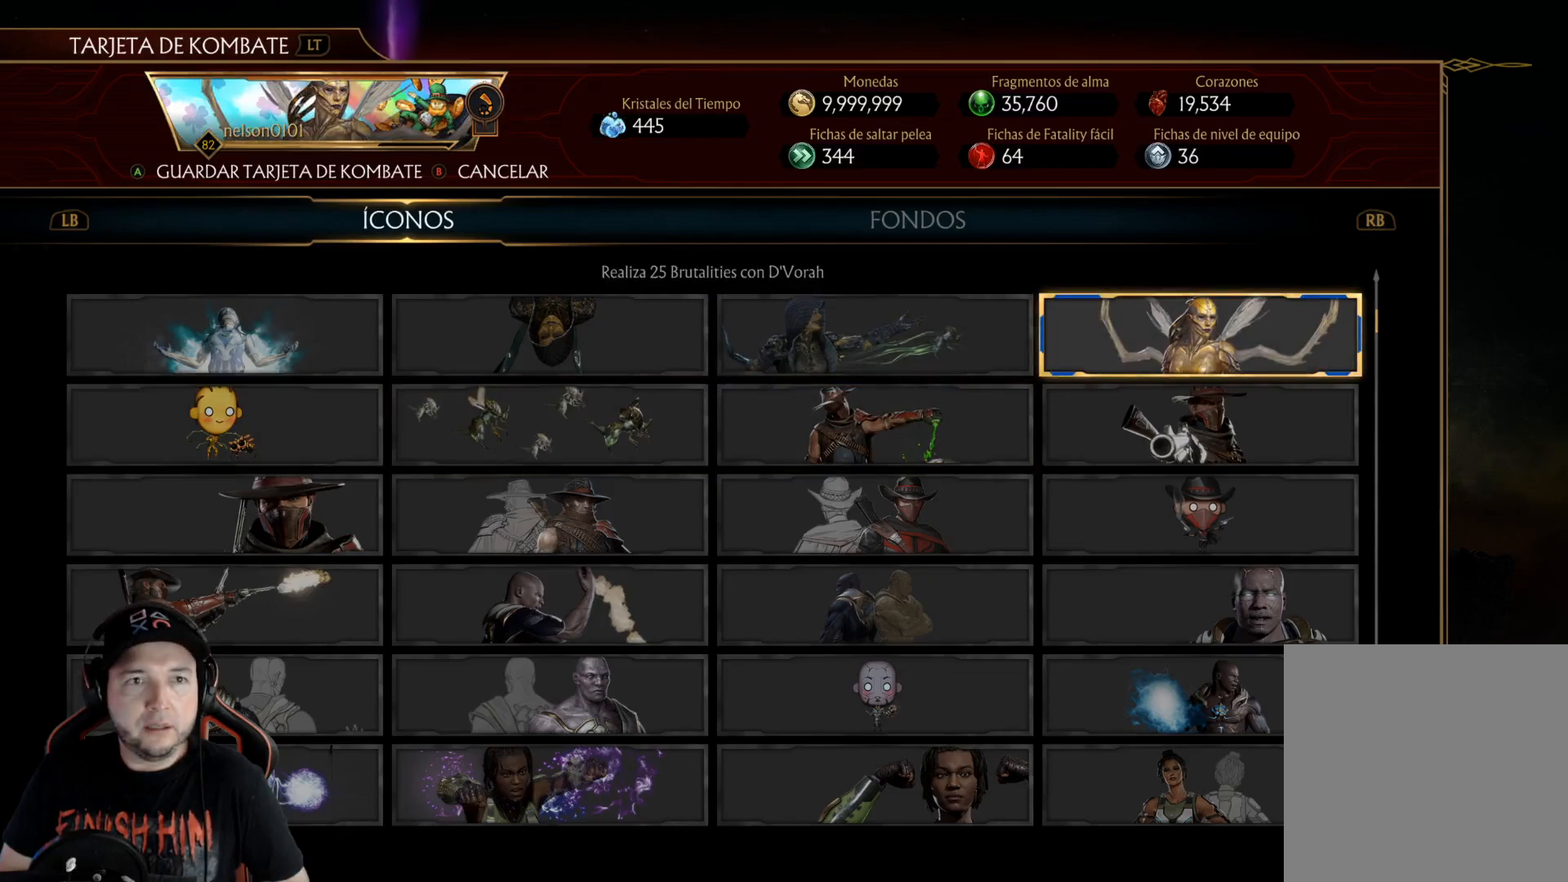
{"buttons": [], "left_stick": "center", "right_stick": "center", "events": []}
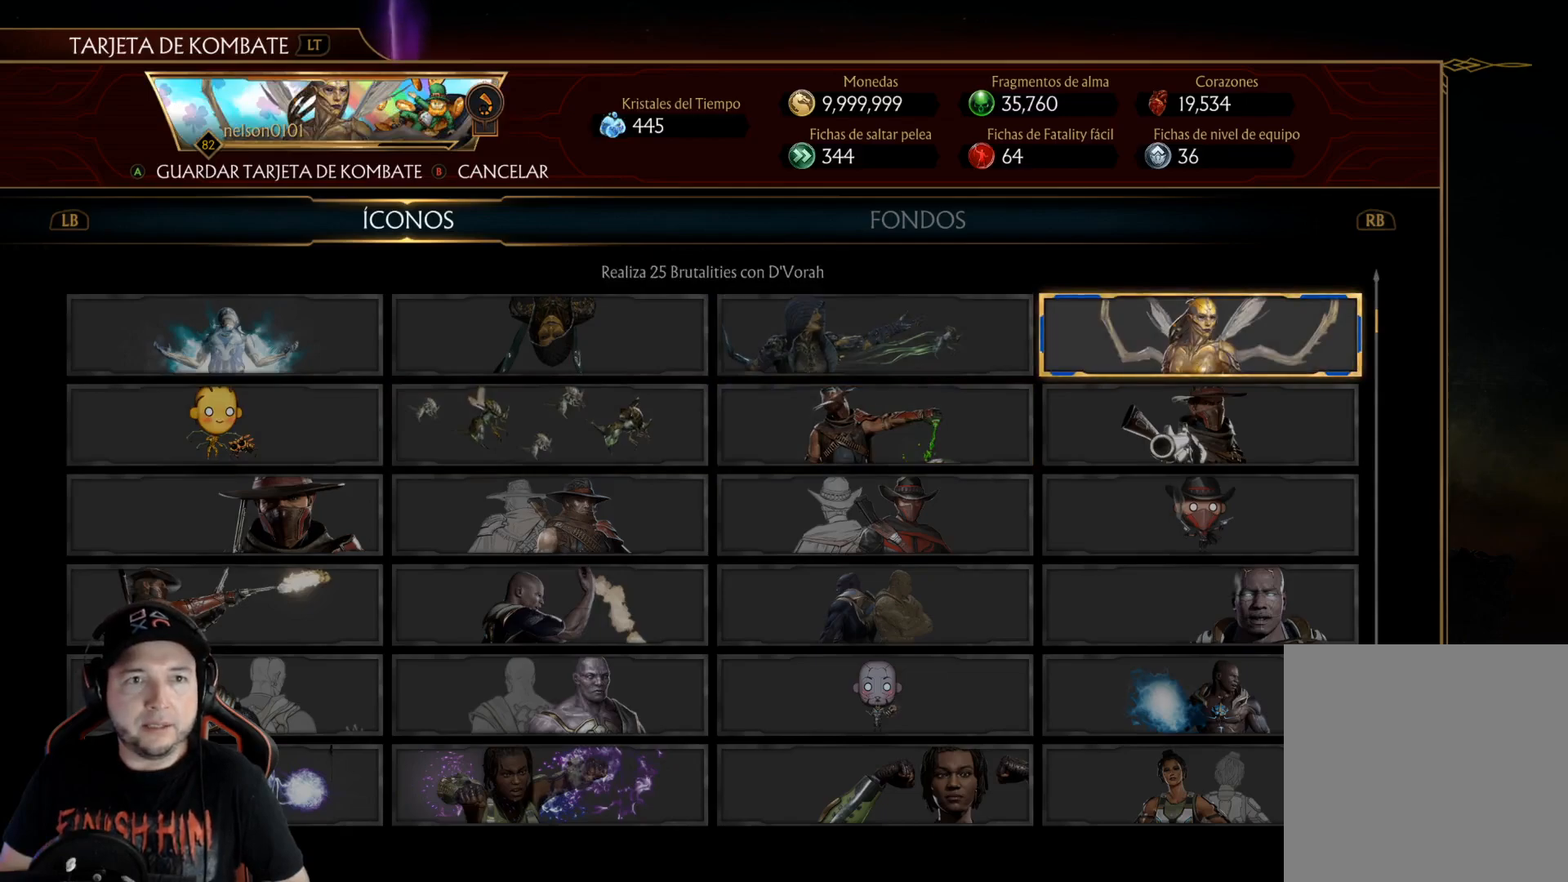
{"buttons": ["DPAD_LEFT"], "left_stick": "center", "right_stick": "center", "events": [[201, "DPAD_LEFT", "down"], [251, "DPAD_LEFT", "up"], [334, "DPAD_LEFT", "down"], [435, "DPAD_LEFT", "up"], [502, "DPAD_LEFT", "down"]]}
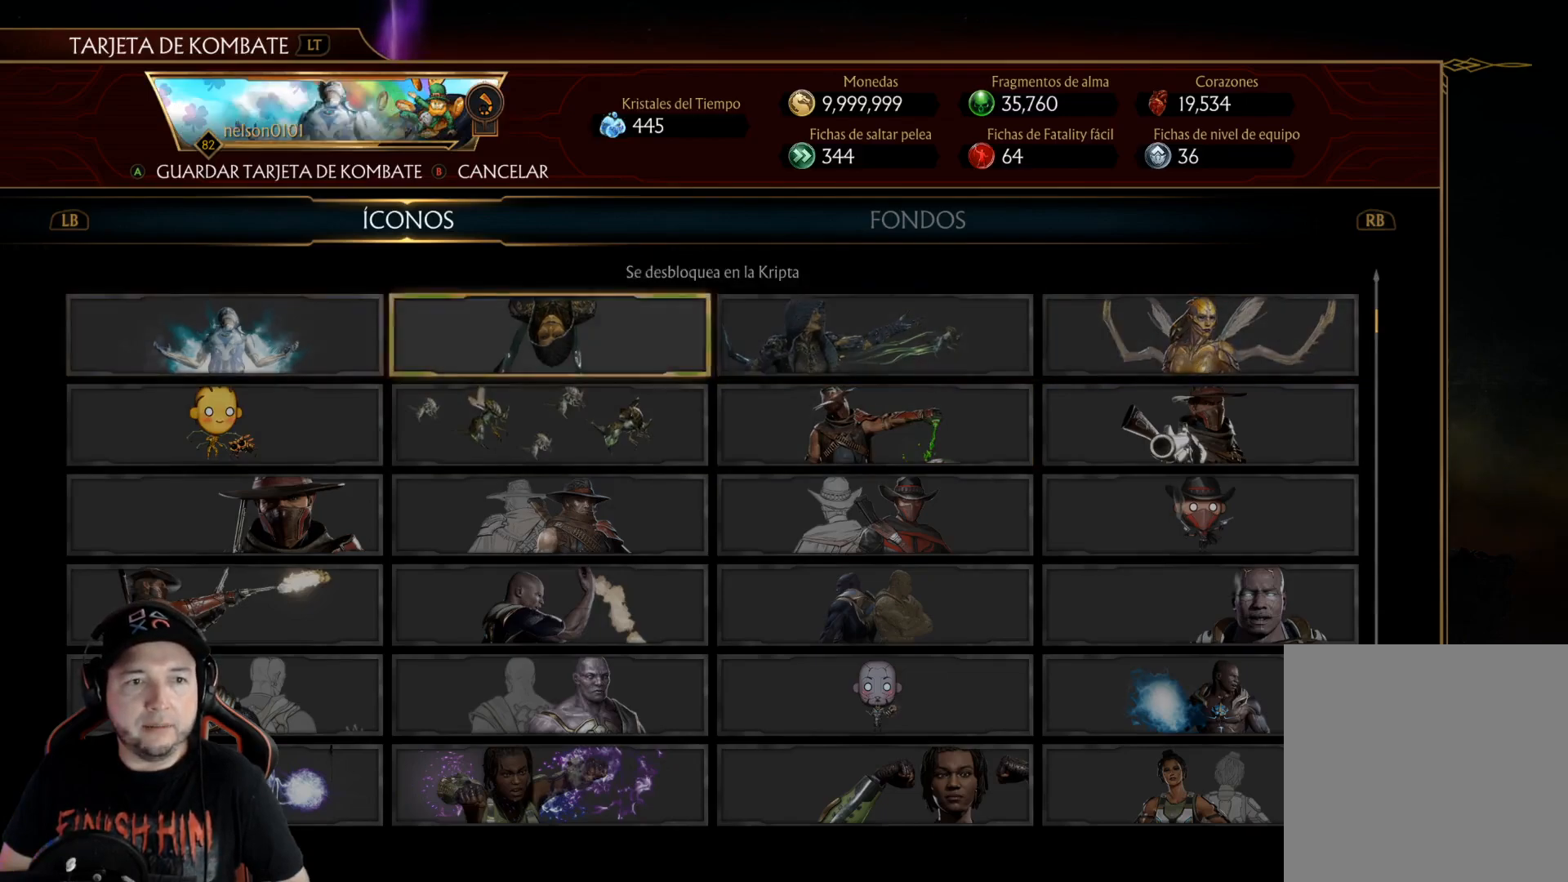
{"buttons": [], "left_stick": "center", "right_stick": "center", "events": [[50, "DPAD_LEFT", "up"], [183, "DPAD_DOWN", "down"], [284, "DPAD_DOWN", "up"]]}
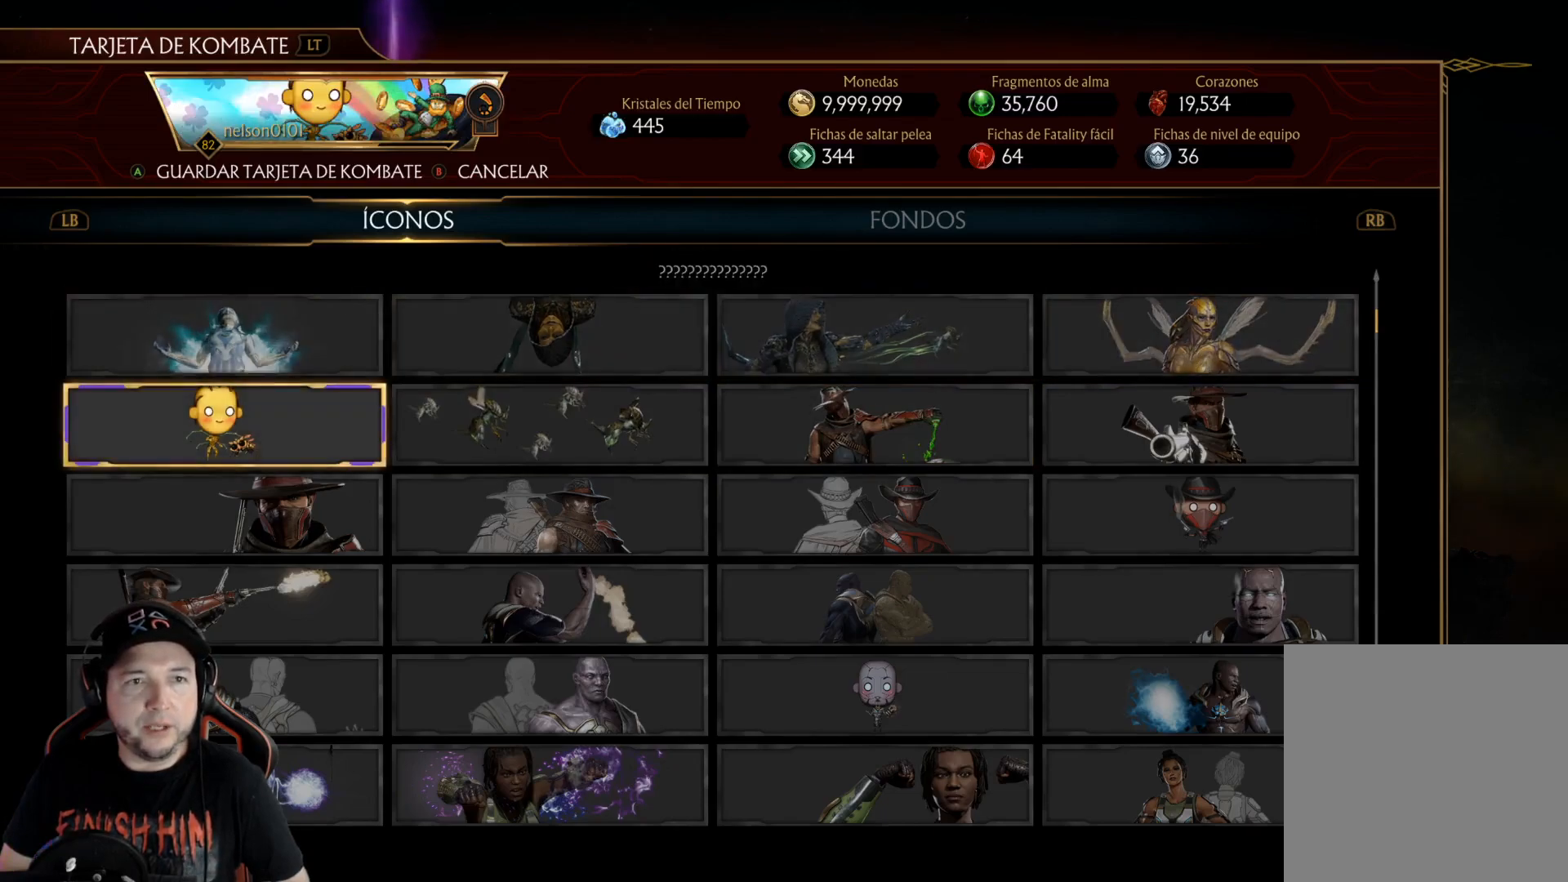
{"buttons": [], "left_stick": "center", "right_stick": "center", "events": [[401, "A", "down"], [501, "A", "up"]]}
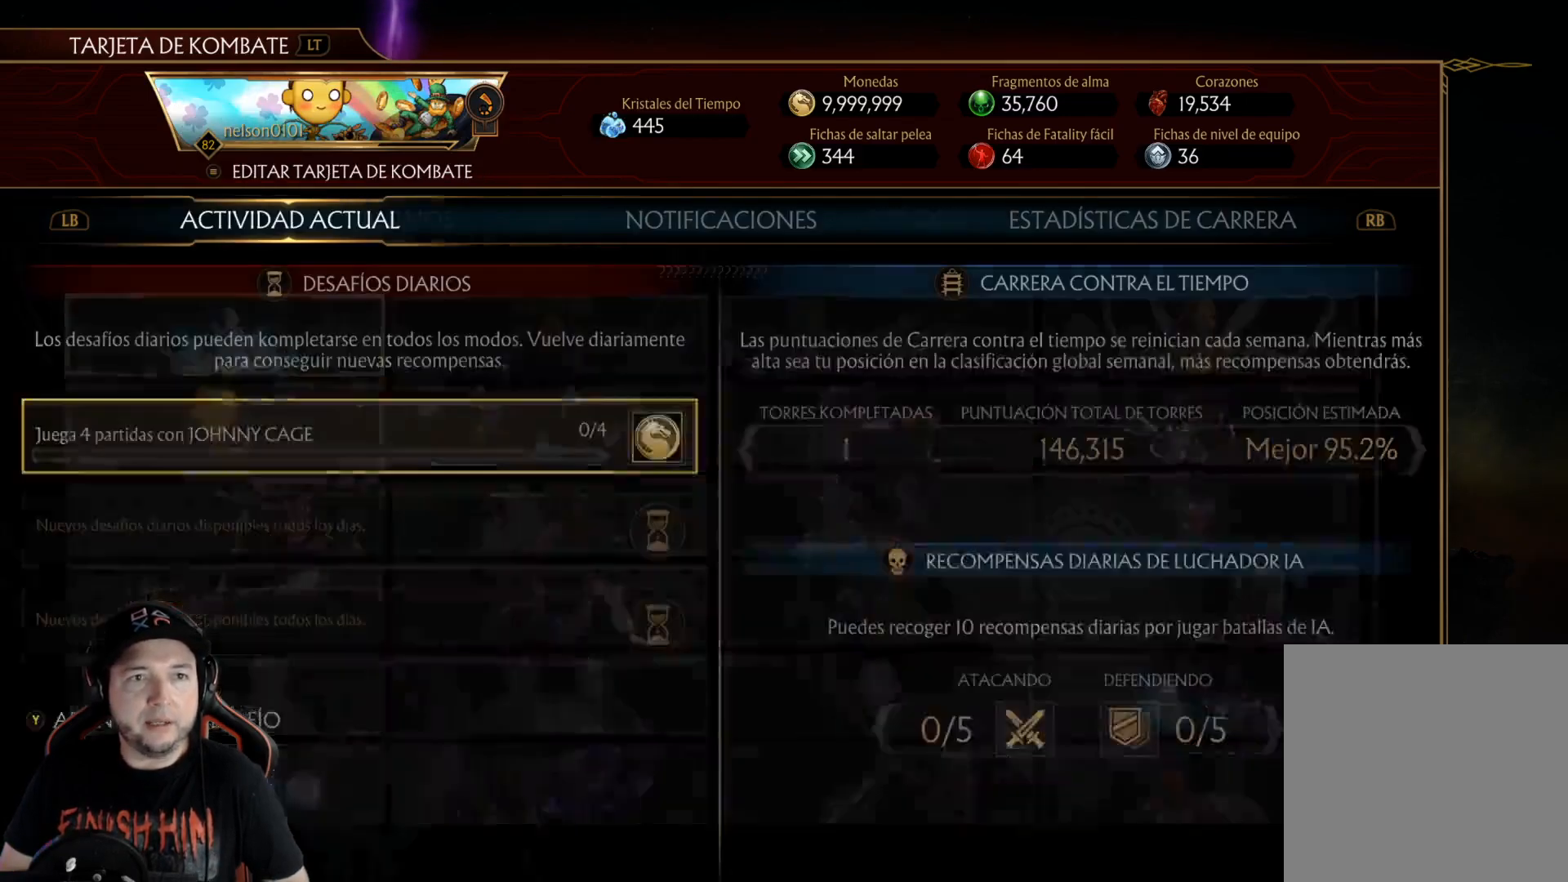
{"buttons": [], "left_stick": "center", "right_stick": "center", "events": []}
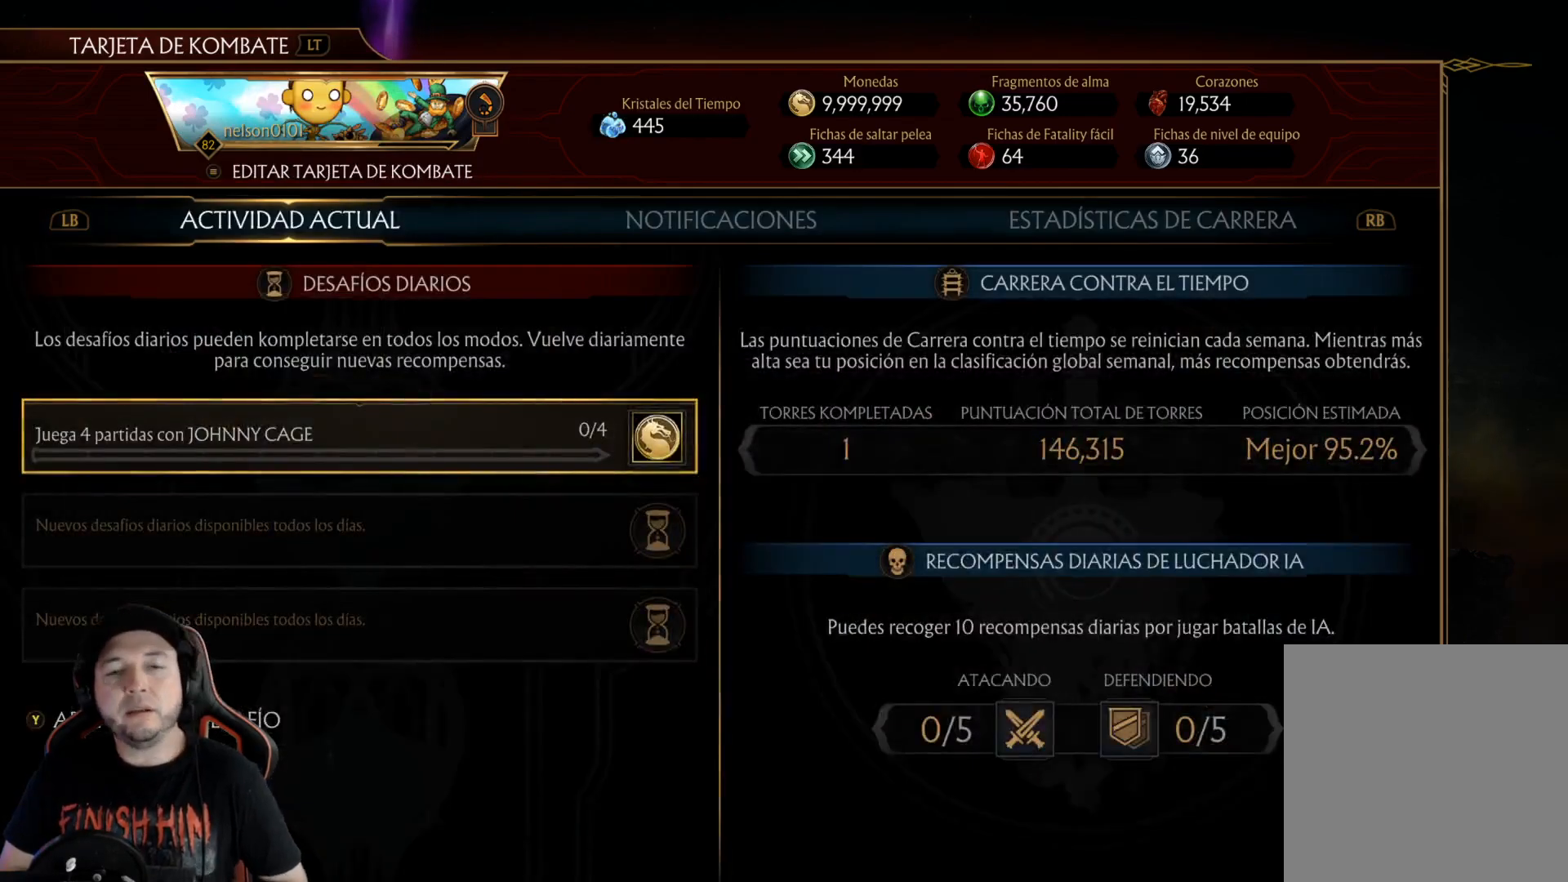
{"buttons": ["DPAD_DOWN"], "left_stick": "center", "right_stick": "center", "events": [[501, "DPAD_DOWN", "down"]]}
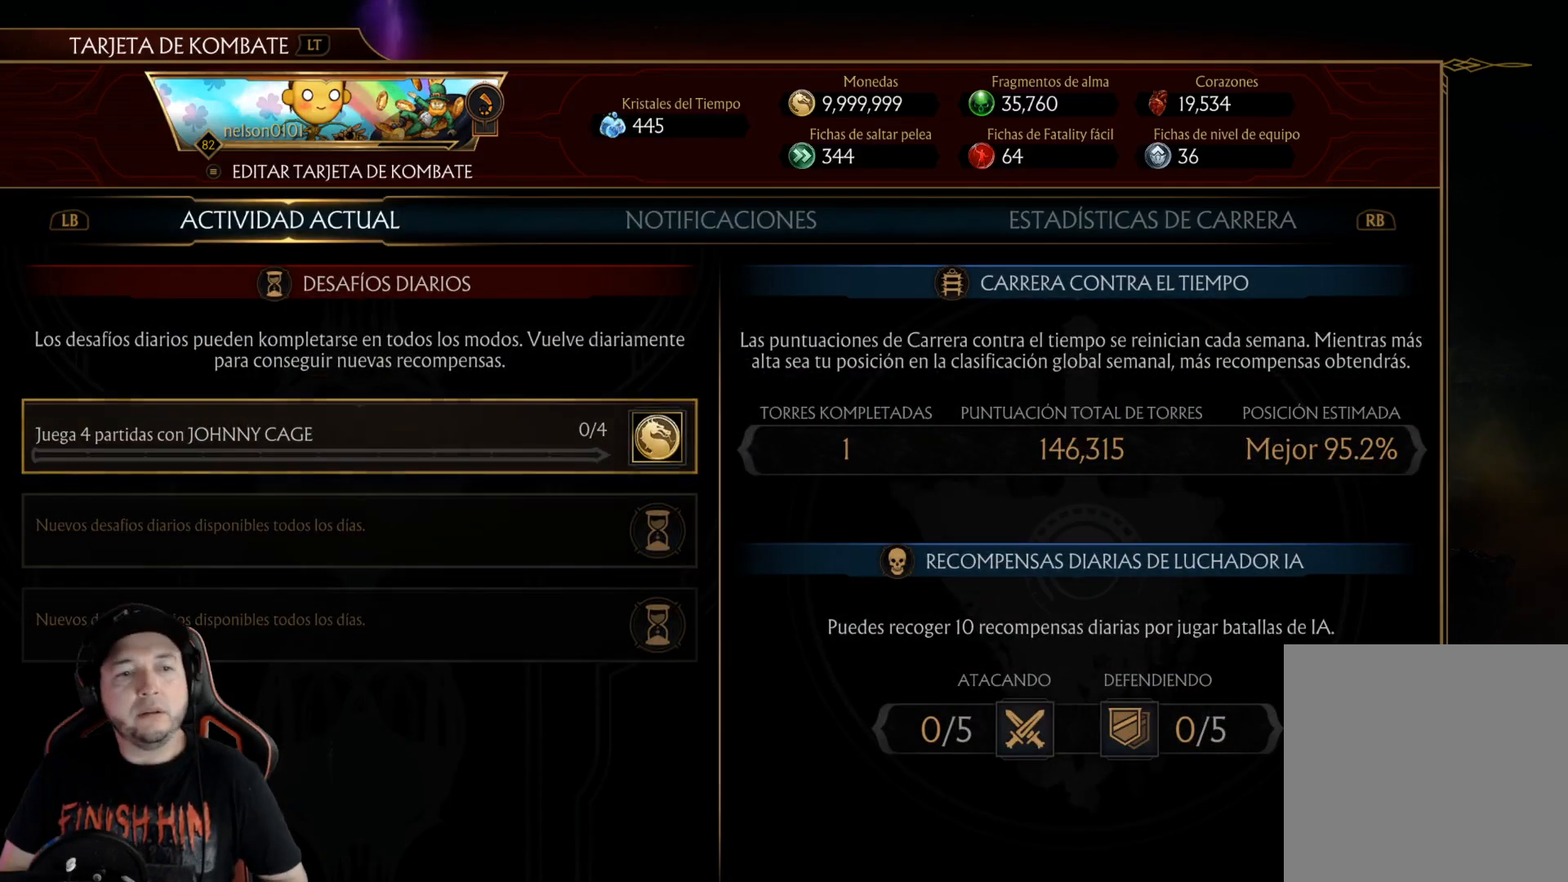
{"buttons": [], "left_stick": "center", "right_stick": "center", "events": [[84, "DPAD_DOWN", "up"], [151, "DPAD_DOWN", "down"], [218, "DPAD_DOWN", "up"], [351, "DPAD_UP", "down"], [452, "DPAD_UP", "up"]]}
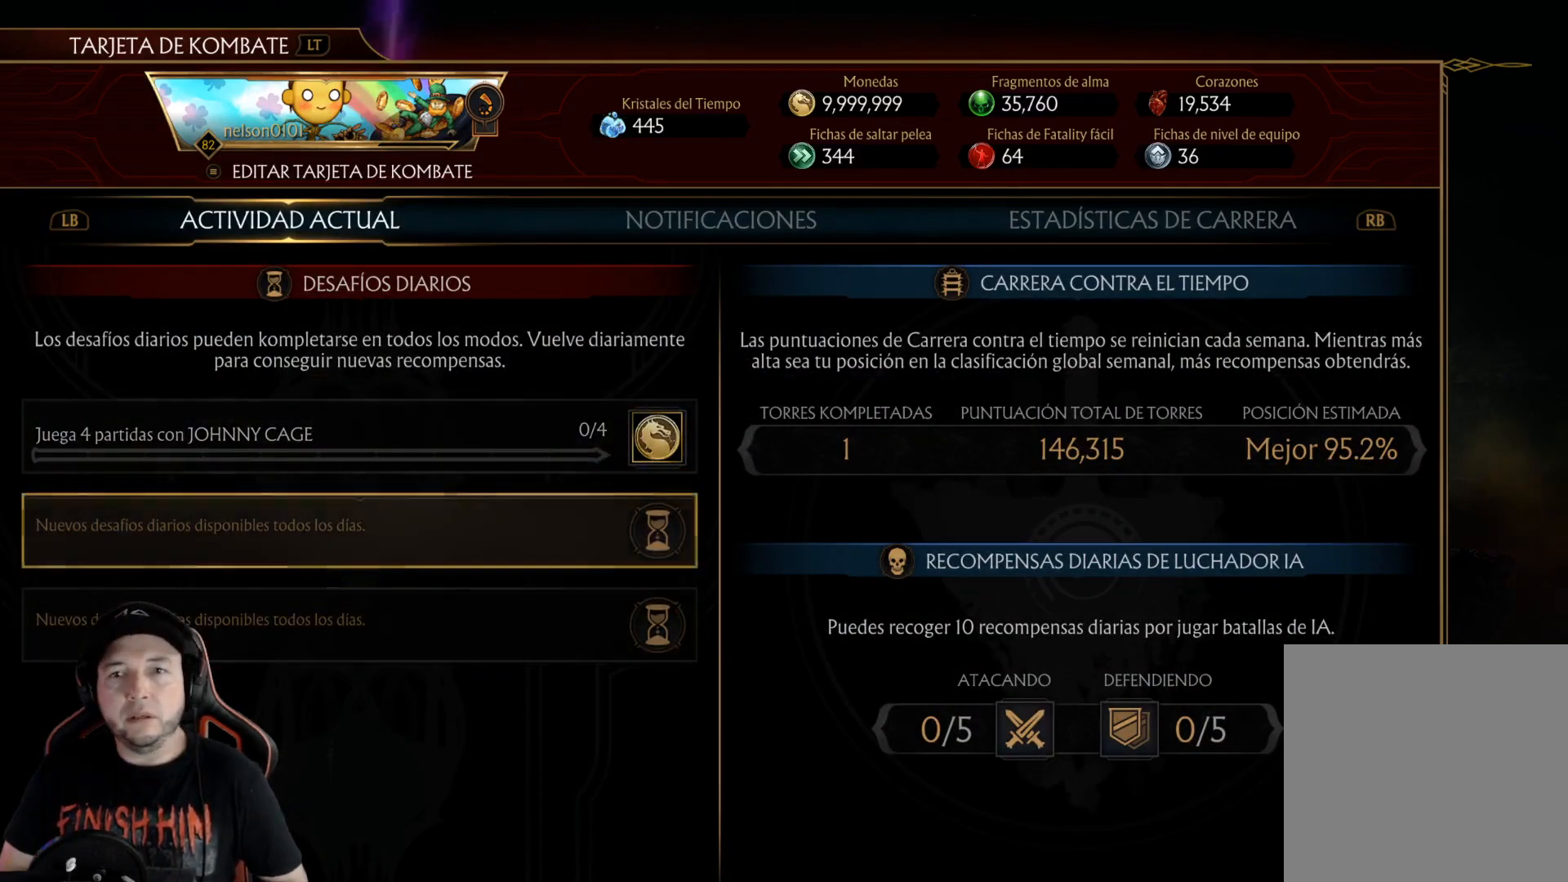
{"buttons": ["L2"], "left_stick": "center", "right_stick": "center", "events": [[33, "DPAD_UP", "down"], [117, "DPAD_UP", "up"], [451, "L2", "down"]]}
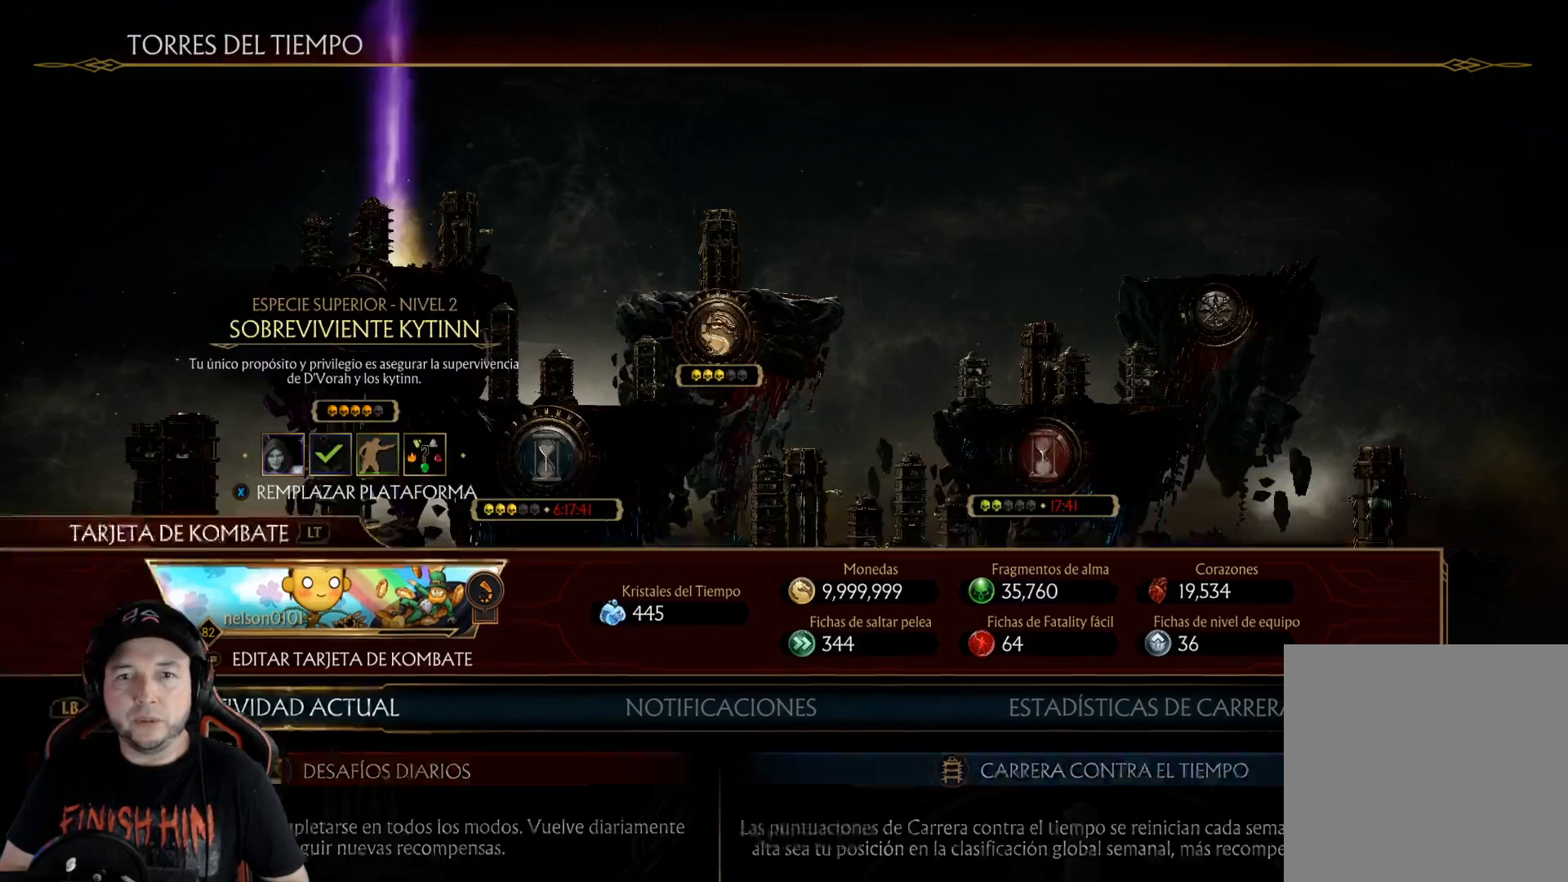
{"buttons": [], "left_stick": "center", "right_stick": "center", "events": [[101, "L2", "up"], [351, "L2", "down"], [418, "L2", "up"]]}
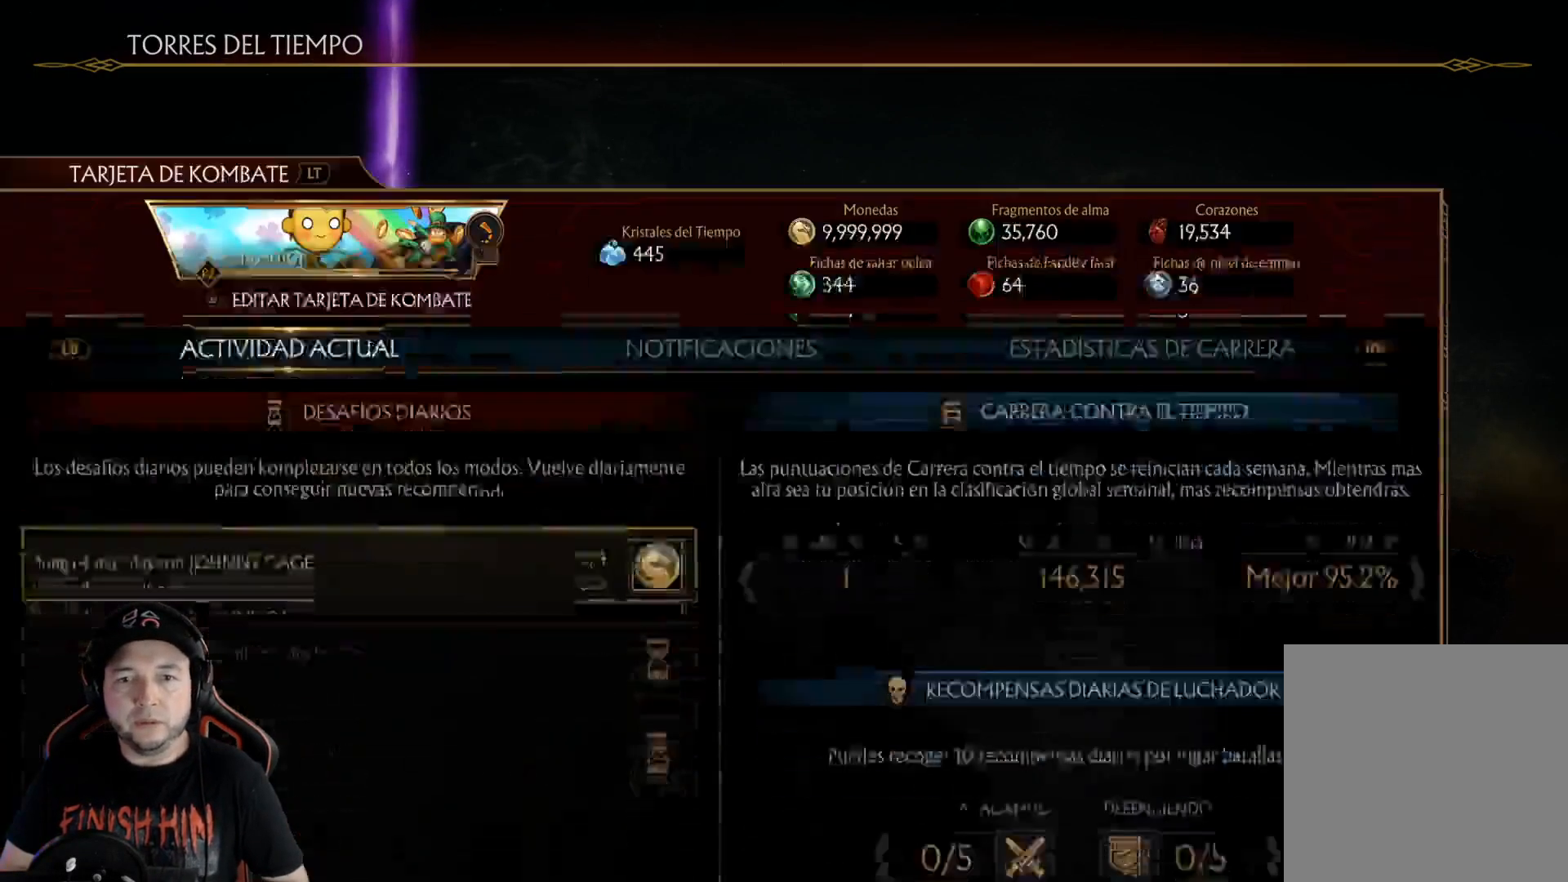
{"buttons": [], "left_stick": "center", "right_stick": "center", "events": []}
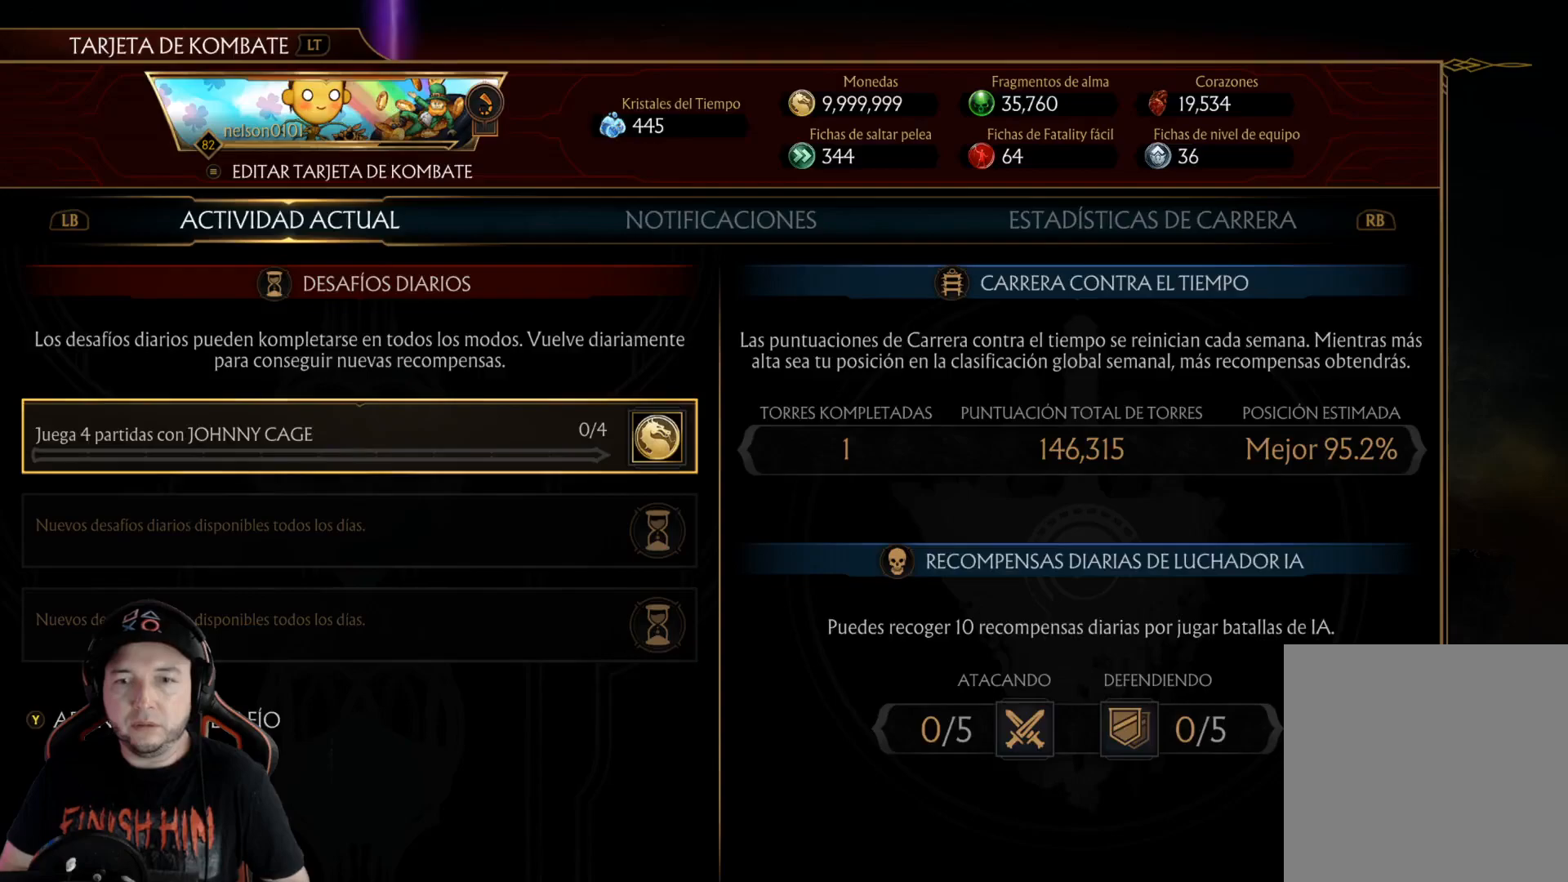
{"buttons": [], "left_stick": "center", "right_stick": "center", "events": [[101, "L2", "down"], [184, "L2", "up"]]}
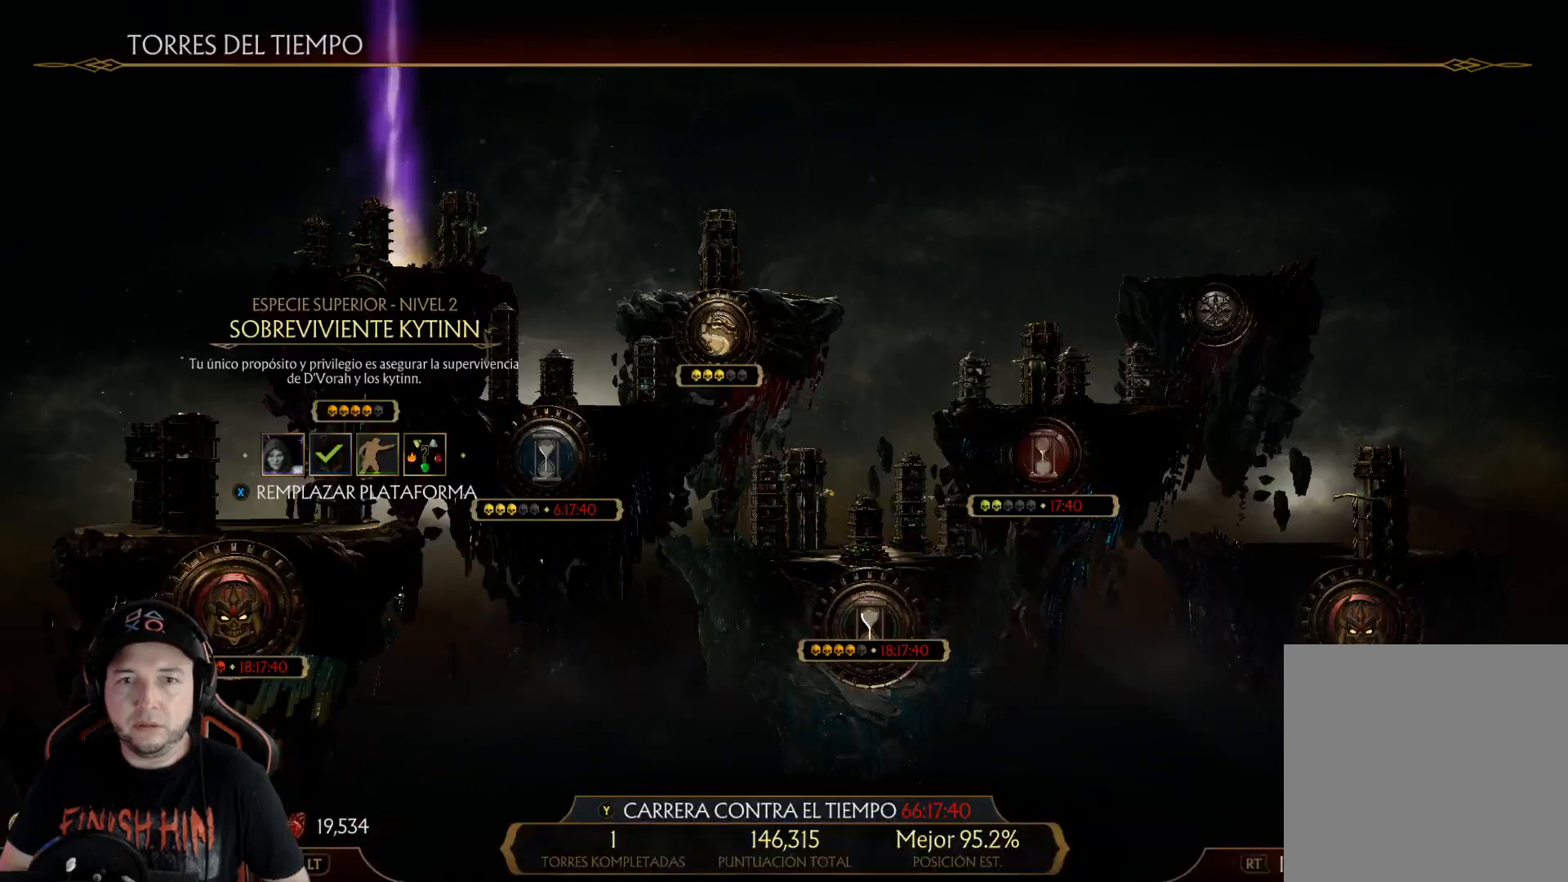
{"buttons": ["L2"], "left_stick": "center", "right_stick": "center", "events": [[501, "L2", "down"]]}
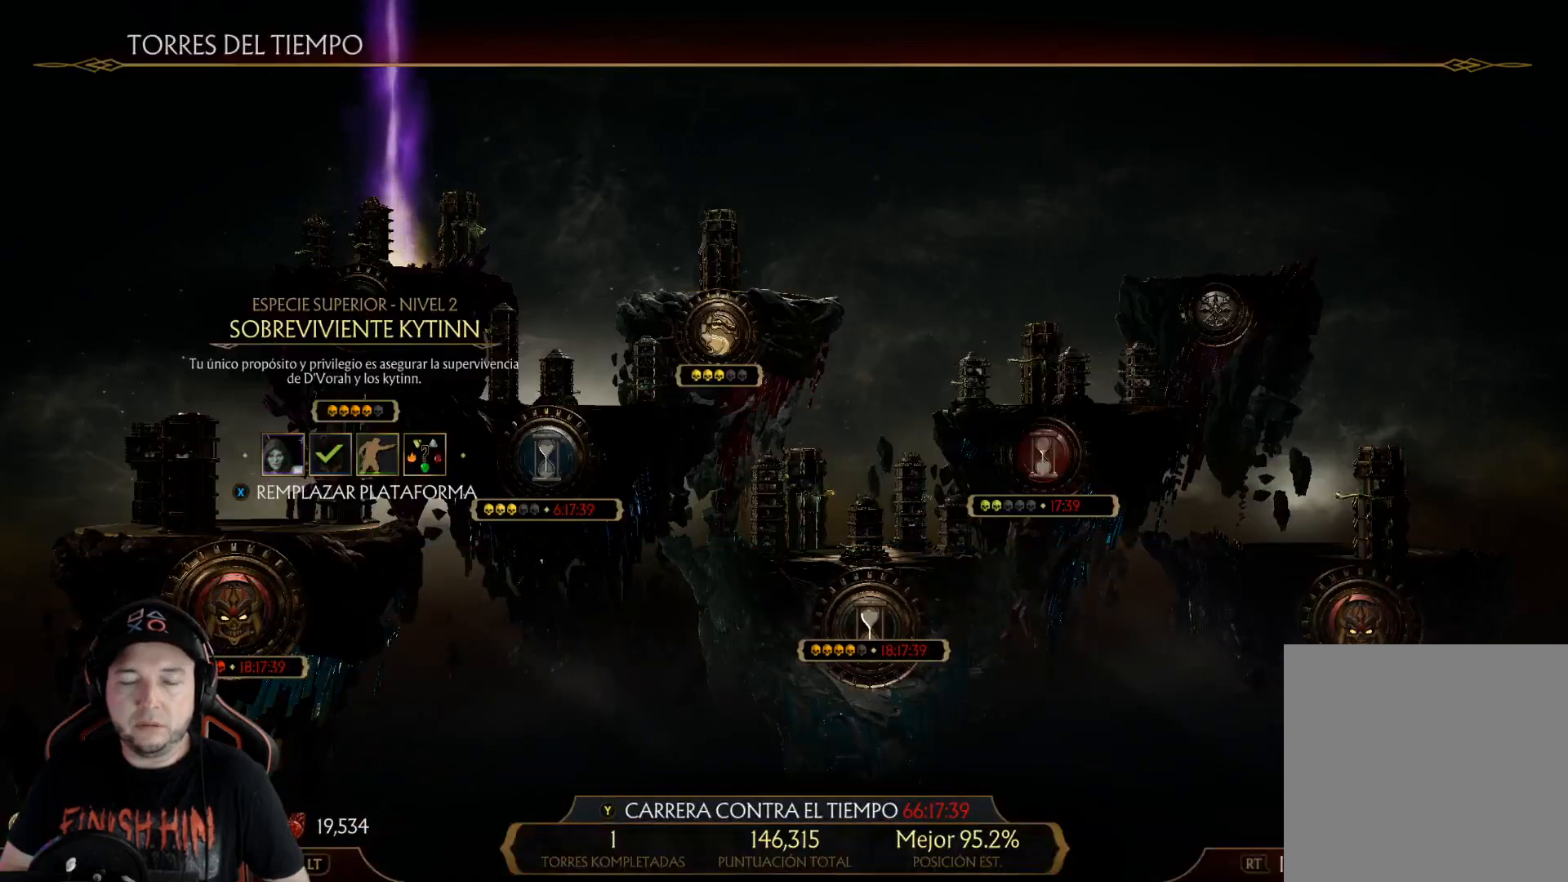
{"buttons": [], "left_stick": "center", "right_stick": "center", "events": [[134, "L2", "up"]]}
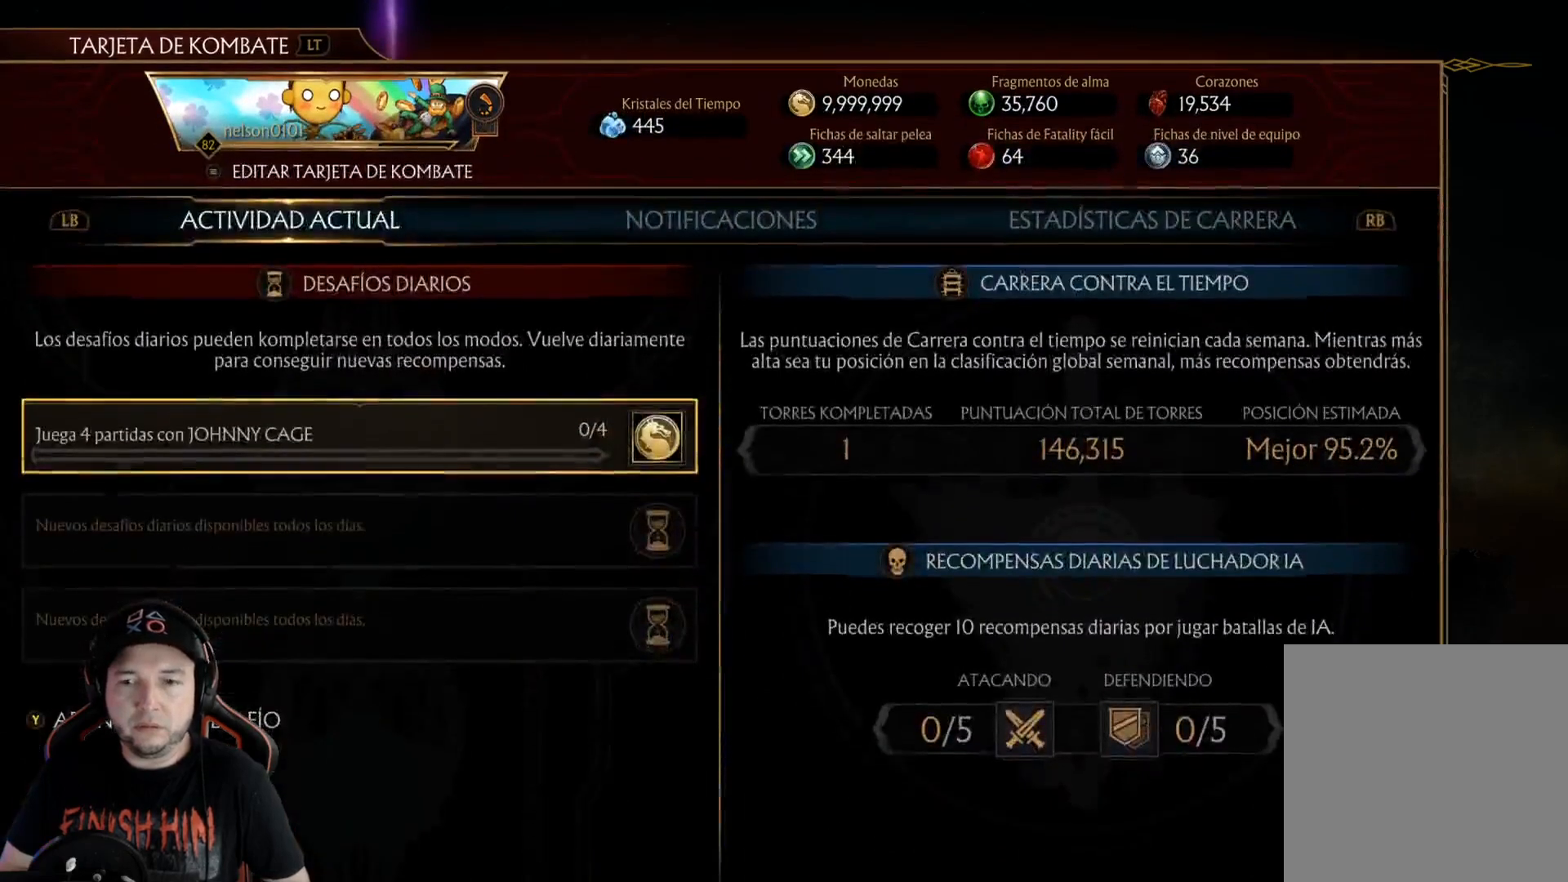
{"buttons": [], "left_stick": "center", "right_stick": "center", "events": [[184, "R1", "down"], [267, "R1", "up"]]}
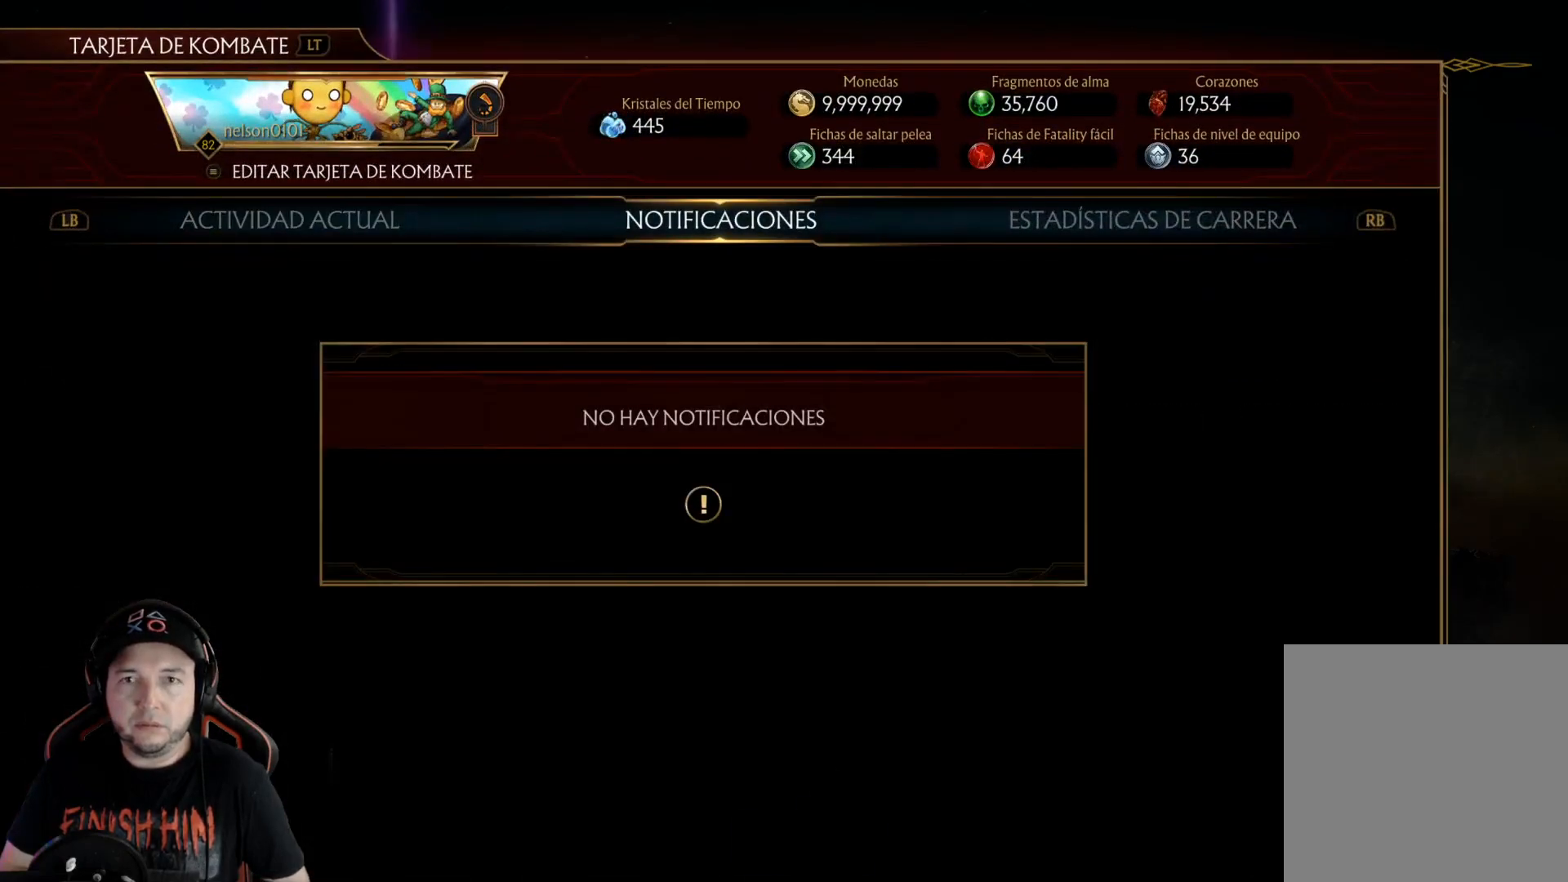
{"buttons": [], "left_stick": "center", "right_stick": "center", "events": []}
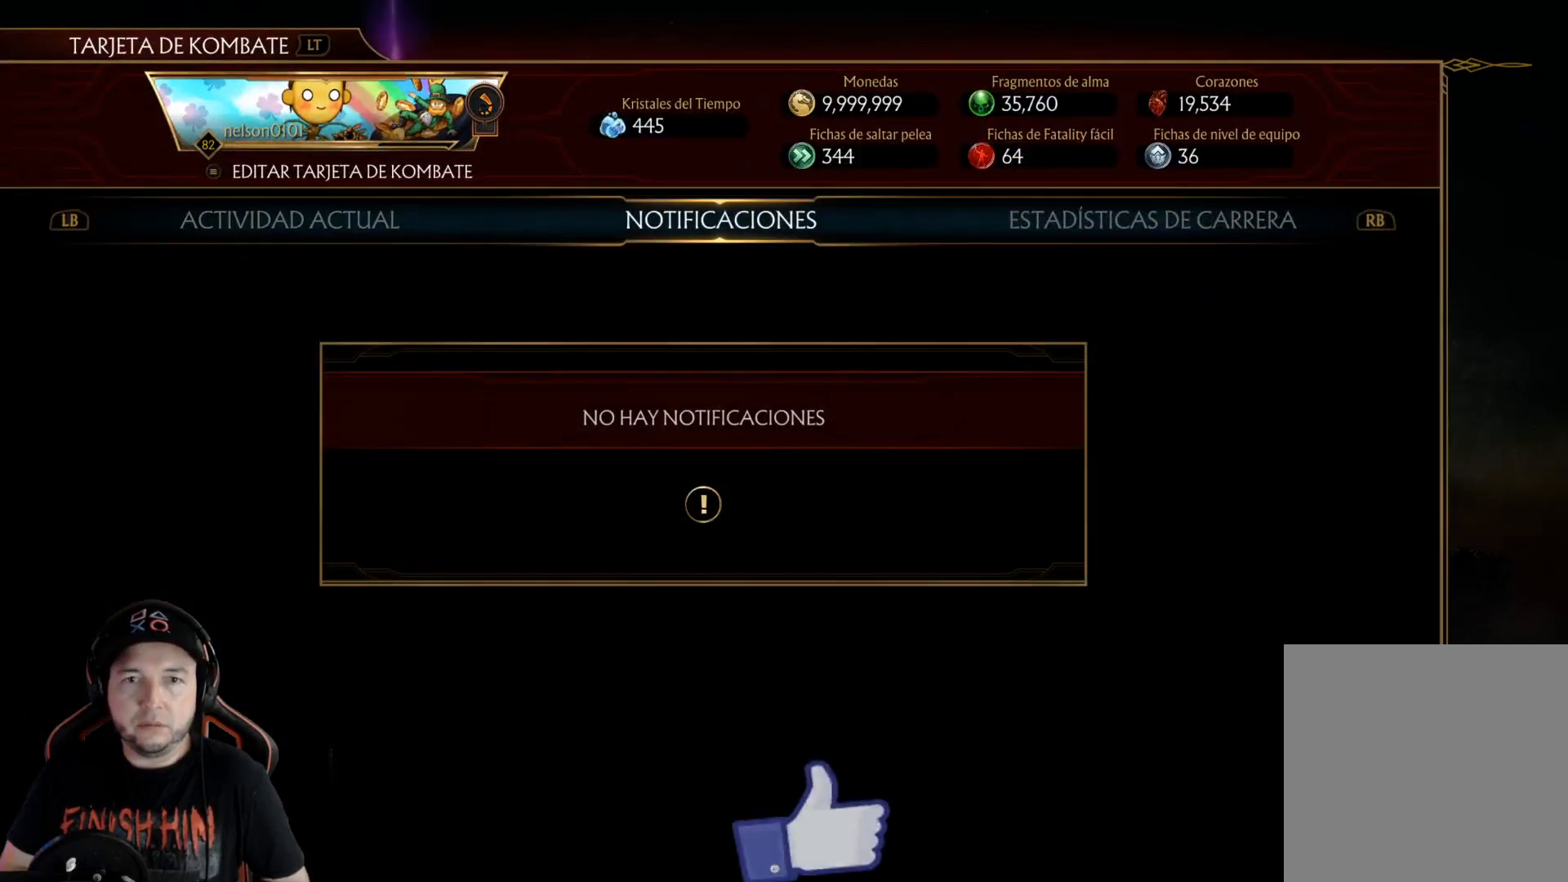
{"buttons": [], "left_stick": "center", "right_stick": "center", "events": [[83, "R1", "down"], [200, "R1", "up"]]}
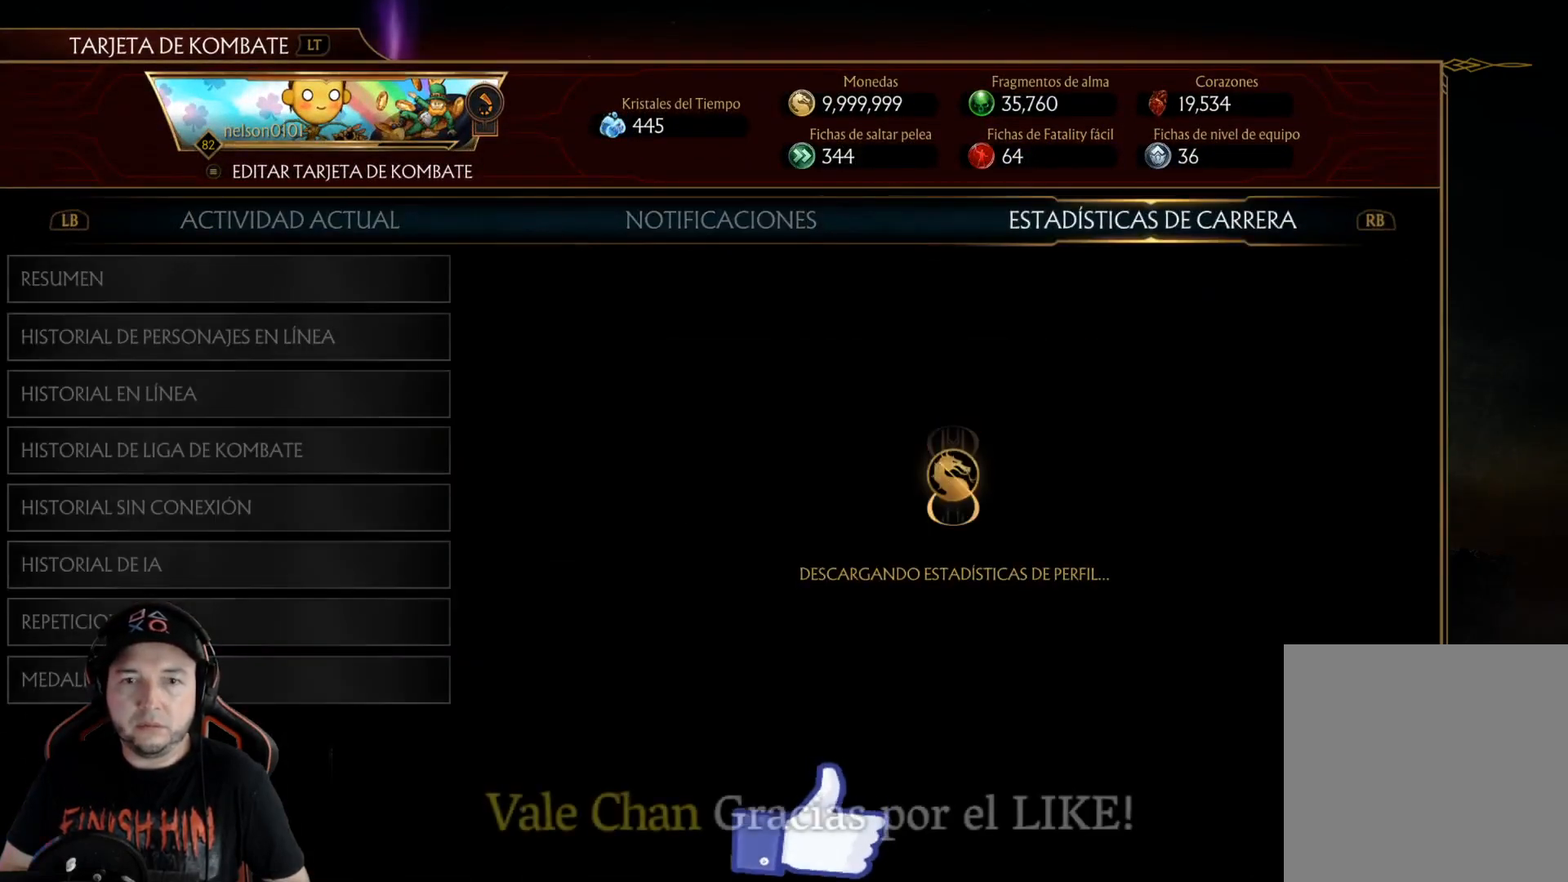
{"buttons": [], "left_stick": "center", "right_stick": "center", "events": []}